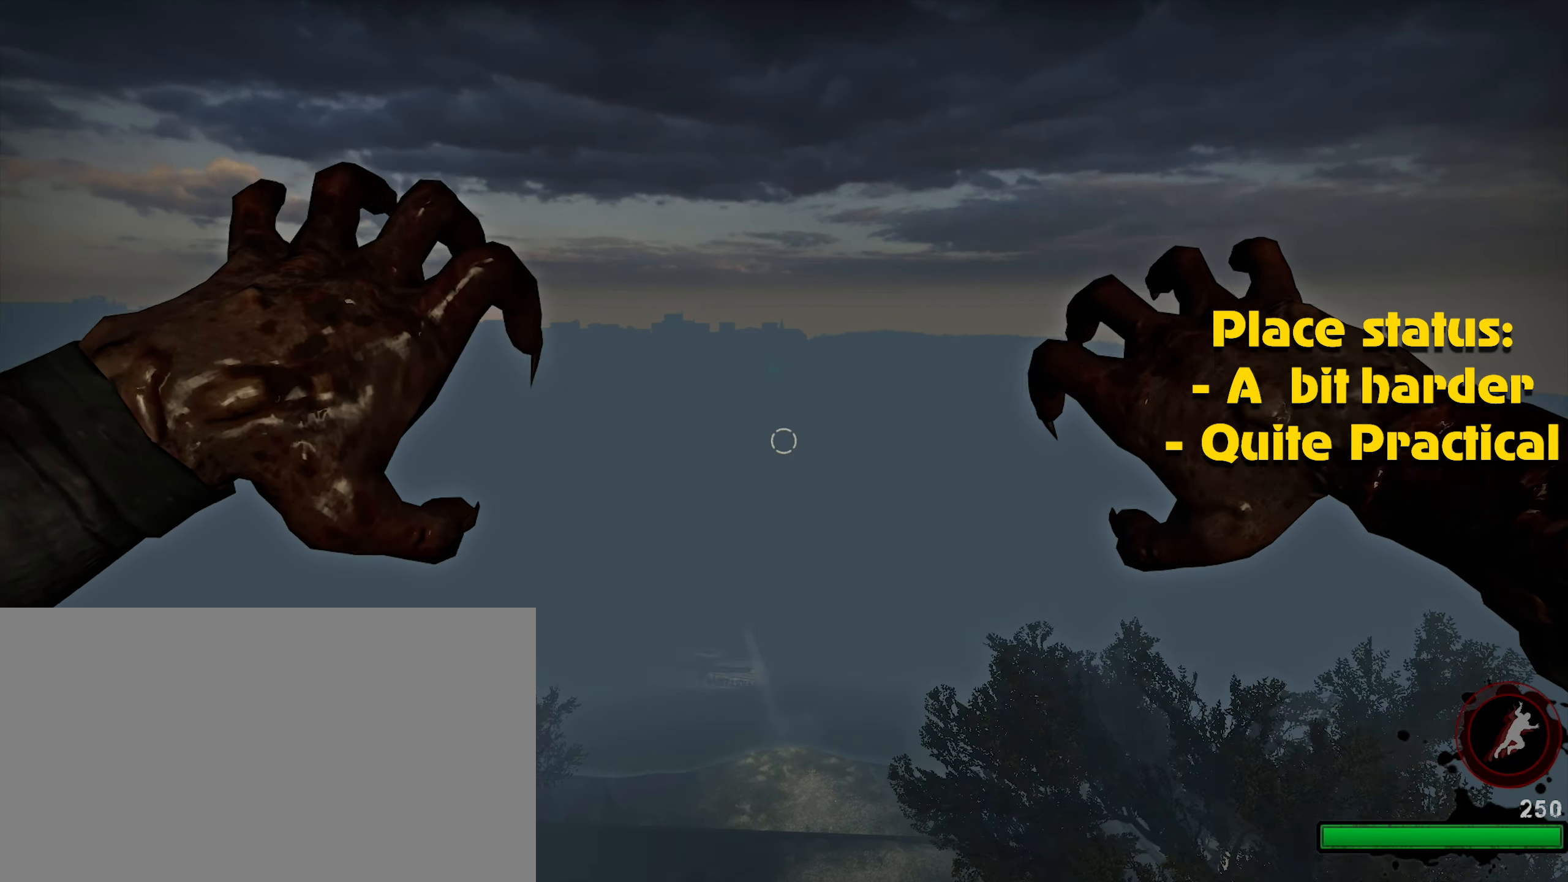
Gameplay with keyboard and mouse; each line is a JSON object with the keys and mouse buttons held at the frame after it. "events" lists presses ("down") and releases ("up") of "1", "2", "3", "4", "5", "a", "alt", "c", "caps_lock", "ctrl", "d", "e", "f", "g", "q", "r", "s", "shift", "space", "t", "tab", "v", "w", "x", "z", "mouse_left", "mouse_wheel" and "mouse_right" between this image and that frame as [ms after this image, input, new state], when the widget could be followed in between. "mouse_left", "mouse_wheel", "mouse_right" = the "left", "wheel", "right" buttons of the "mouse" list. No other keys are recorded. "wheel" means that the mouse wheel is clicked or scrolled. Not read: mouse_move.
{"keys": [], "mouse": [], "events": [[17, "mouse_left", "down"], [100, "mouse_left", "up"], [200, "mouse_left", "down"], [250, "mouse_left", "up"], [350, "mouse_left", "down"], [433, "mouse_left", "up"]]}
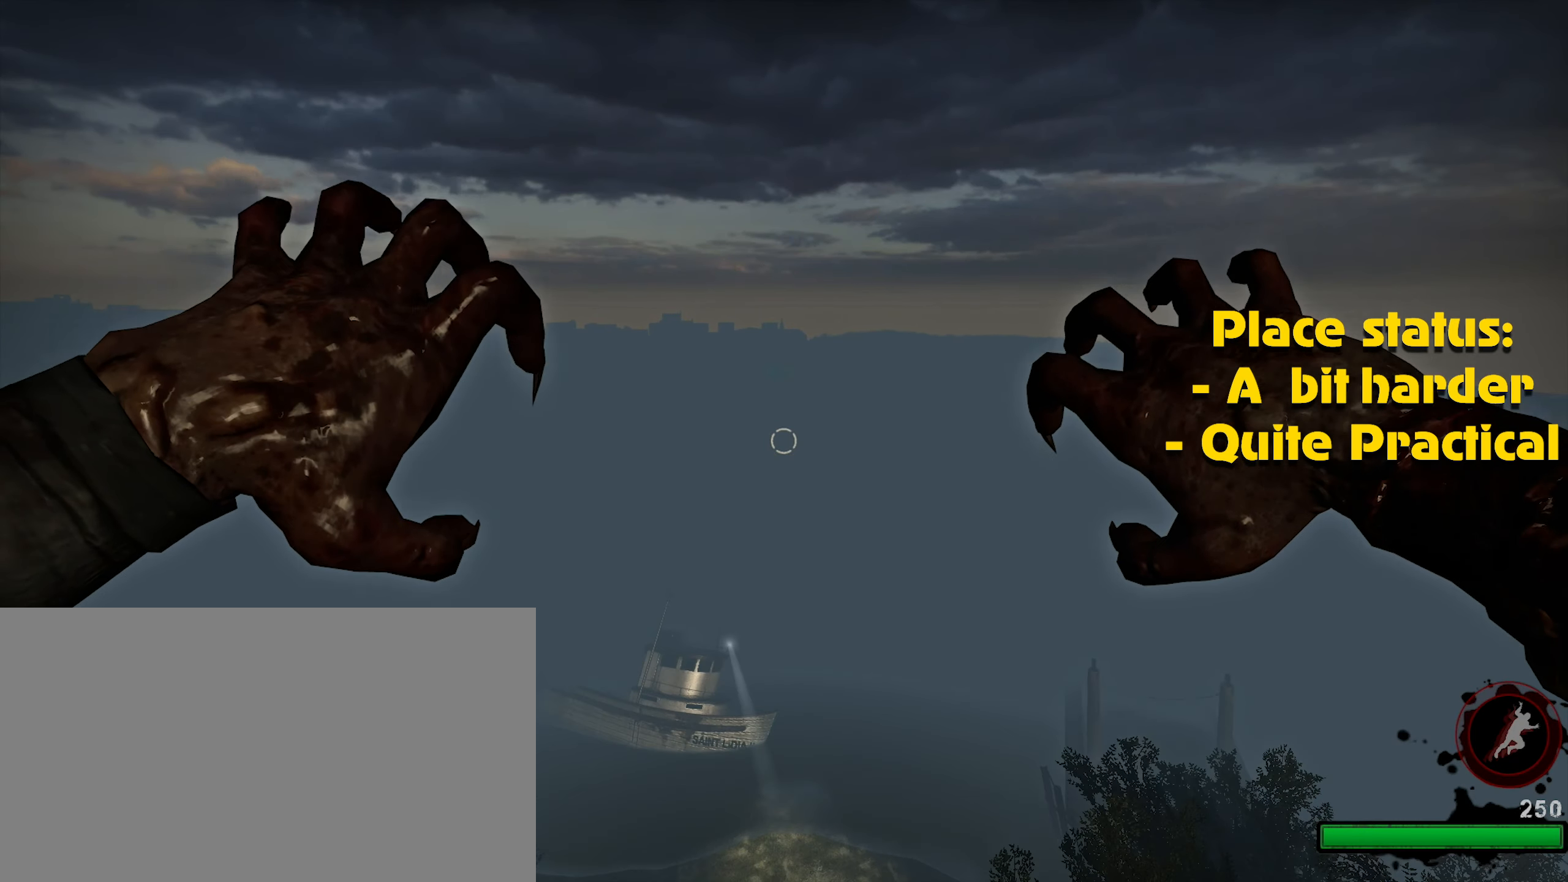
{"keys": [], "mouse": [], "events": [[17, "mouse_left", "down"], [117, "mouse_left", "up"], [167, "mouse_left", "down"], [267, "mouse_left", "up"], [367, "mouse_left", "down"], [450, "mouse_left", "up"]]}
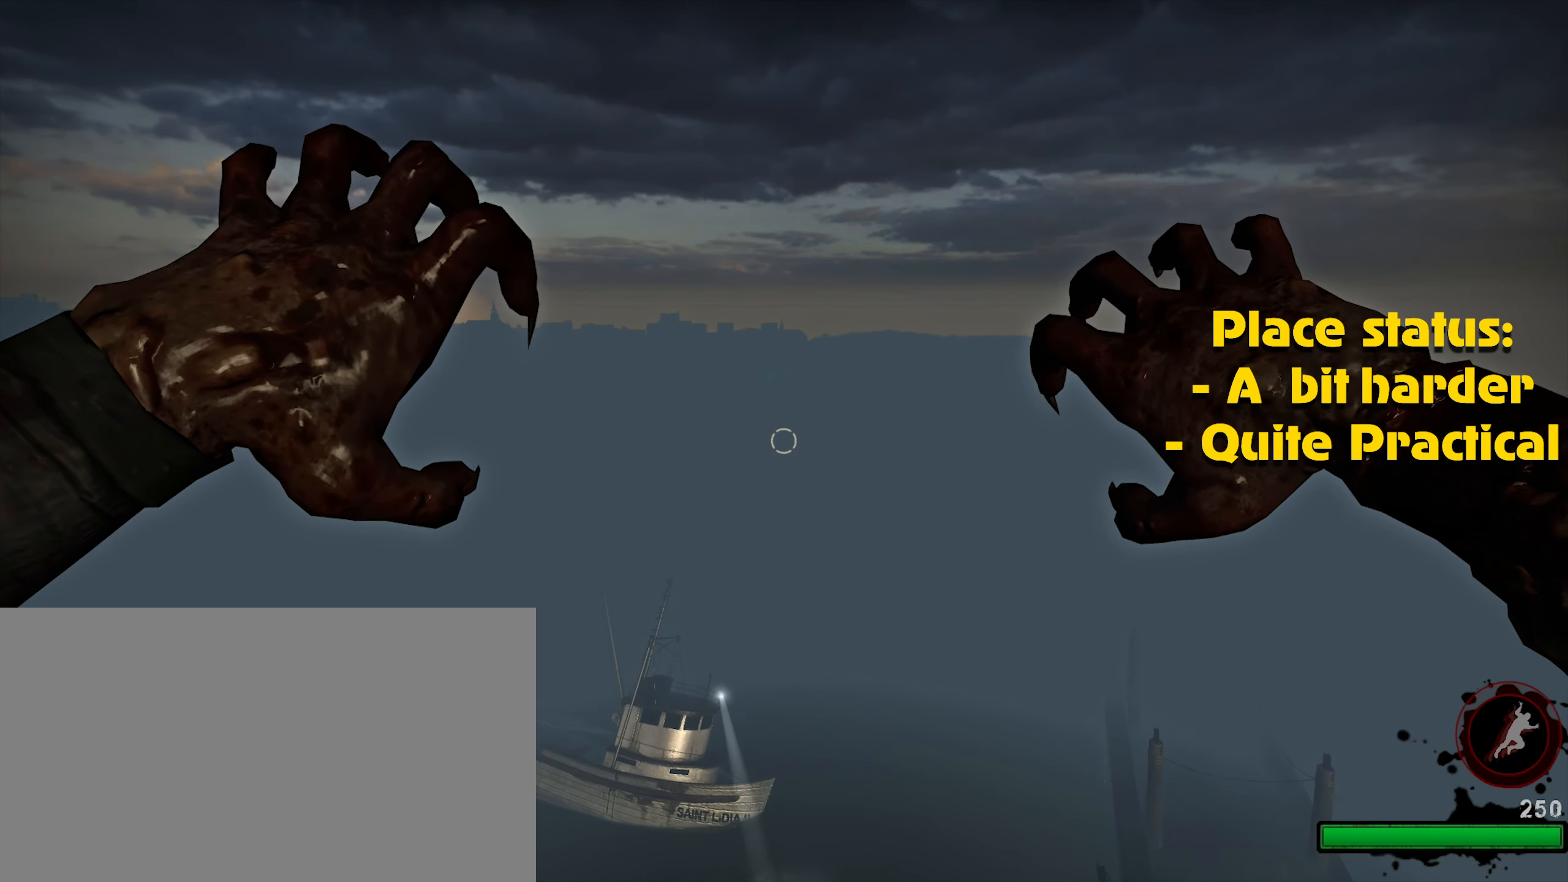
{"keys": [], "mouse": [], "events": [[50, "mouse_left", "down"], [133, "mouse_left", "up"], [233, "mouse_left", "down"], [283, "mouse_left", "up"], [367, "mouse_left", "down"], [467, "mouse_left", "up"]]}
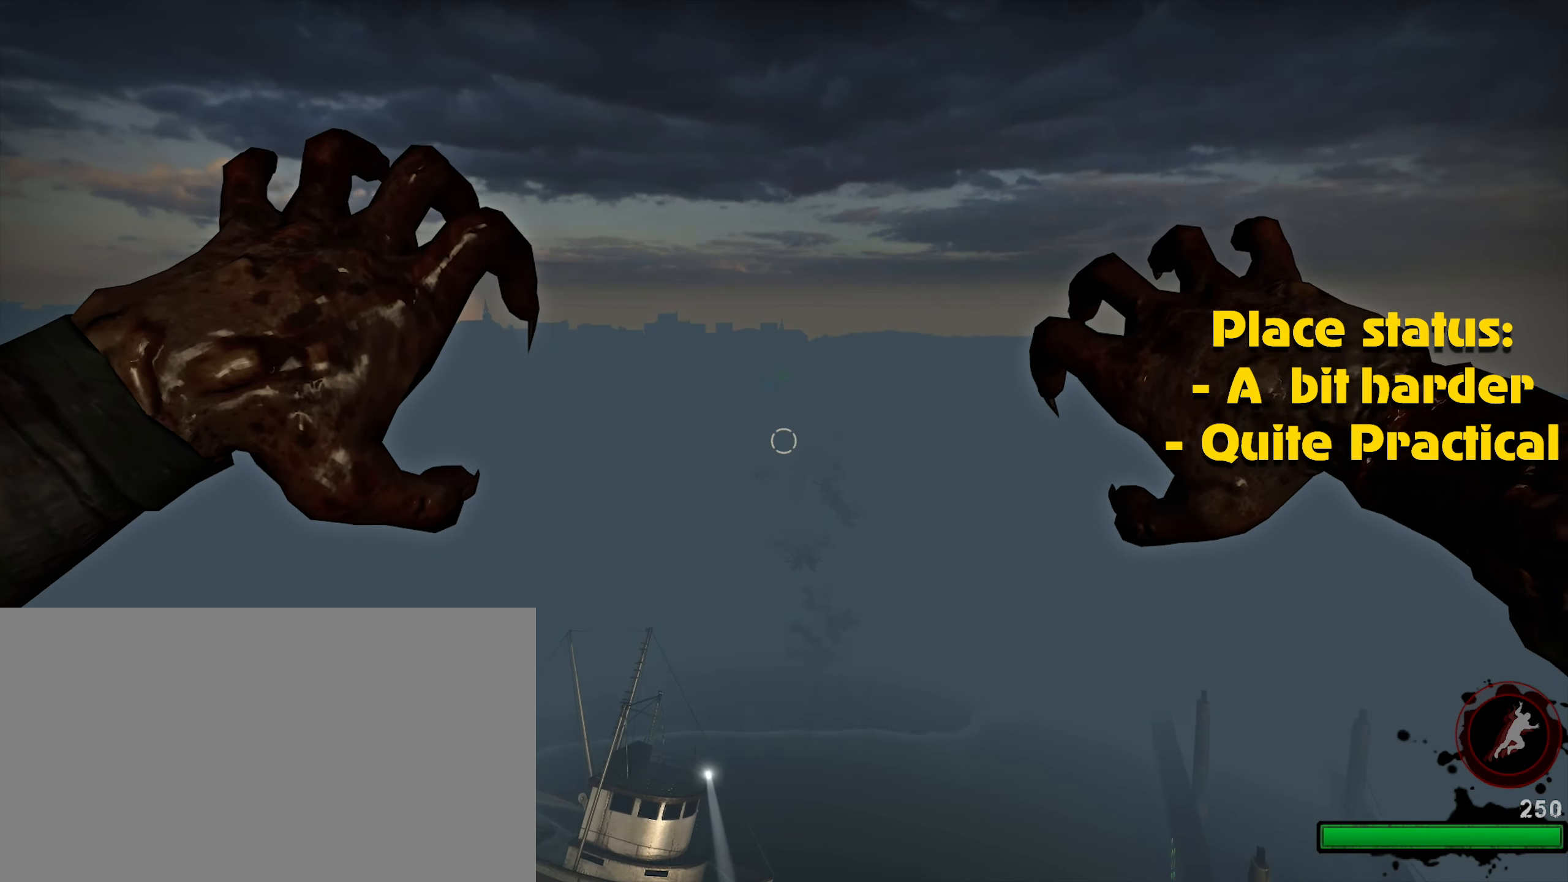
{"keys": [], "mouse": [], "events": [[50, "mouse_left", "down"], [150, "mouse_left", "up"], [250, "mouse_left", "down"], [300, "mouse_left", "up"], [383, "mouse_left", "down"], [483, "mouse_left", "up"]]}
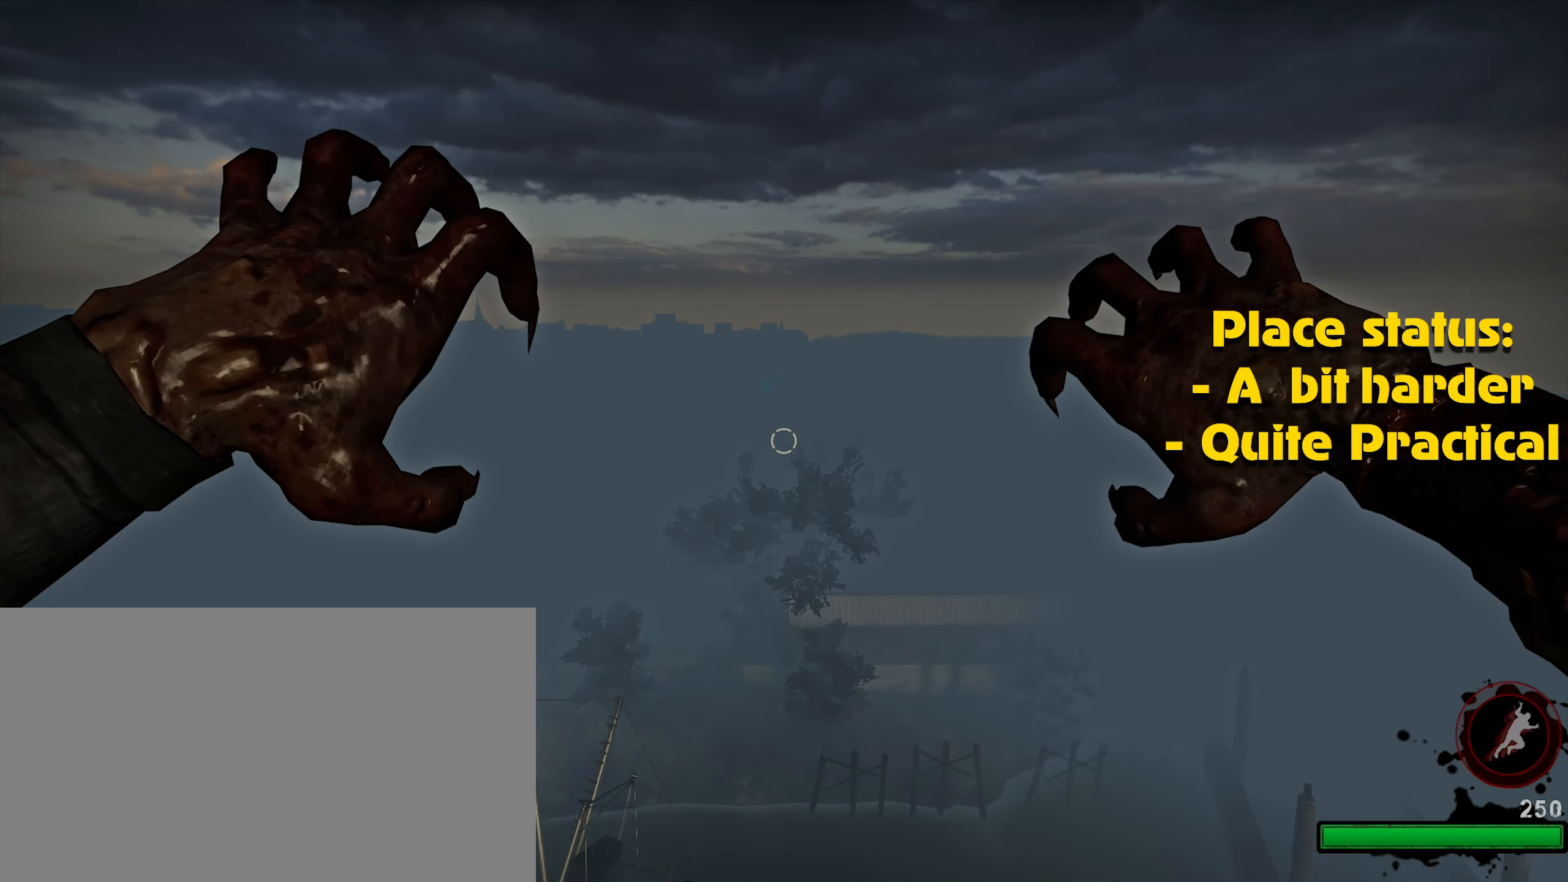
{"keys": [], "mouse": [], "events": [[67, "mouse_left", "down"], [167, "mouse_left", "up"], [267, "mouse_left", "down"], [300, "mouse_left", "up"], [450, "mouse_left", "down"], [500, "mouse_left", "up"]]}
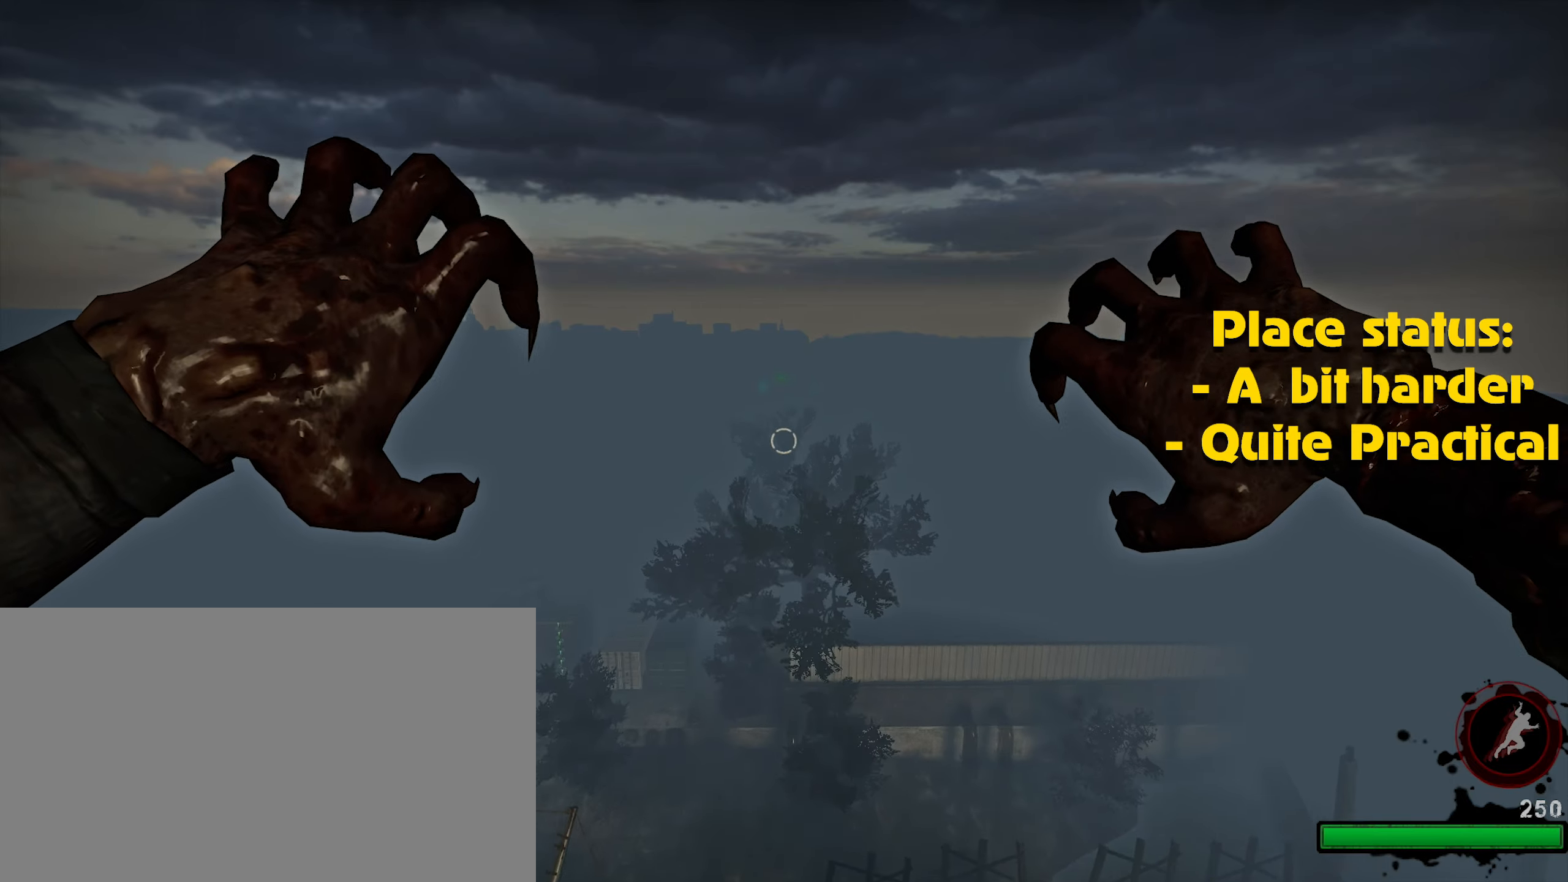
{"keys": [], "mouse": ["left"], "events": [[84, "mouse_left", "down"], [184, "mouse_left", "up"], [267, "mouse_left", "down"], [367, "mouse_left", "up"], [467, "mouse_left", "down"]]}
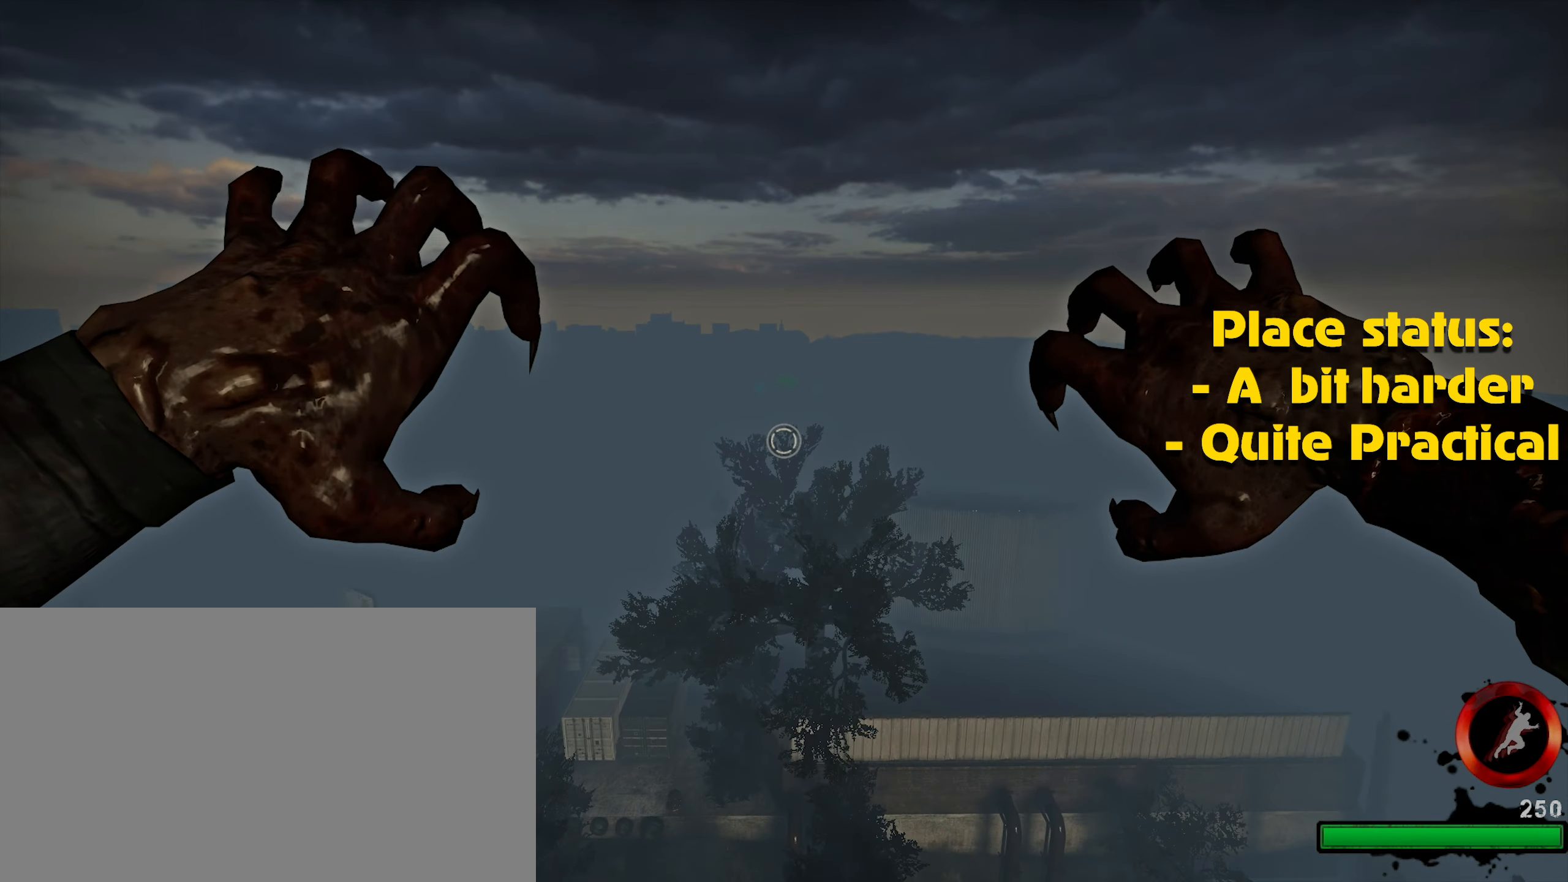
{"keys": [], "mouse": ["left"], "events": [[17, "mouse_left", "up"], [100, "mouse_left", "down"], [150, "caps_lock", "down"], [200, "caps_lock", "up"], [200, "mouse_left", "up"], [300, "mouse_left", "down"], [400, "mouse_left", "up"], [484, "mouse_left", "down"]]}
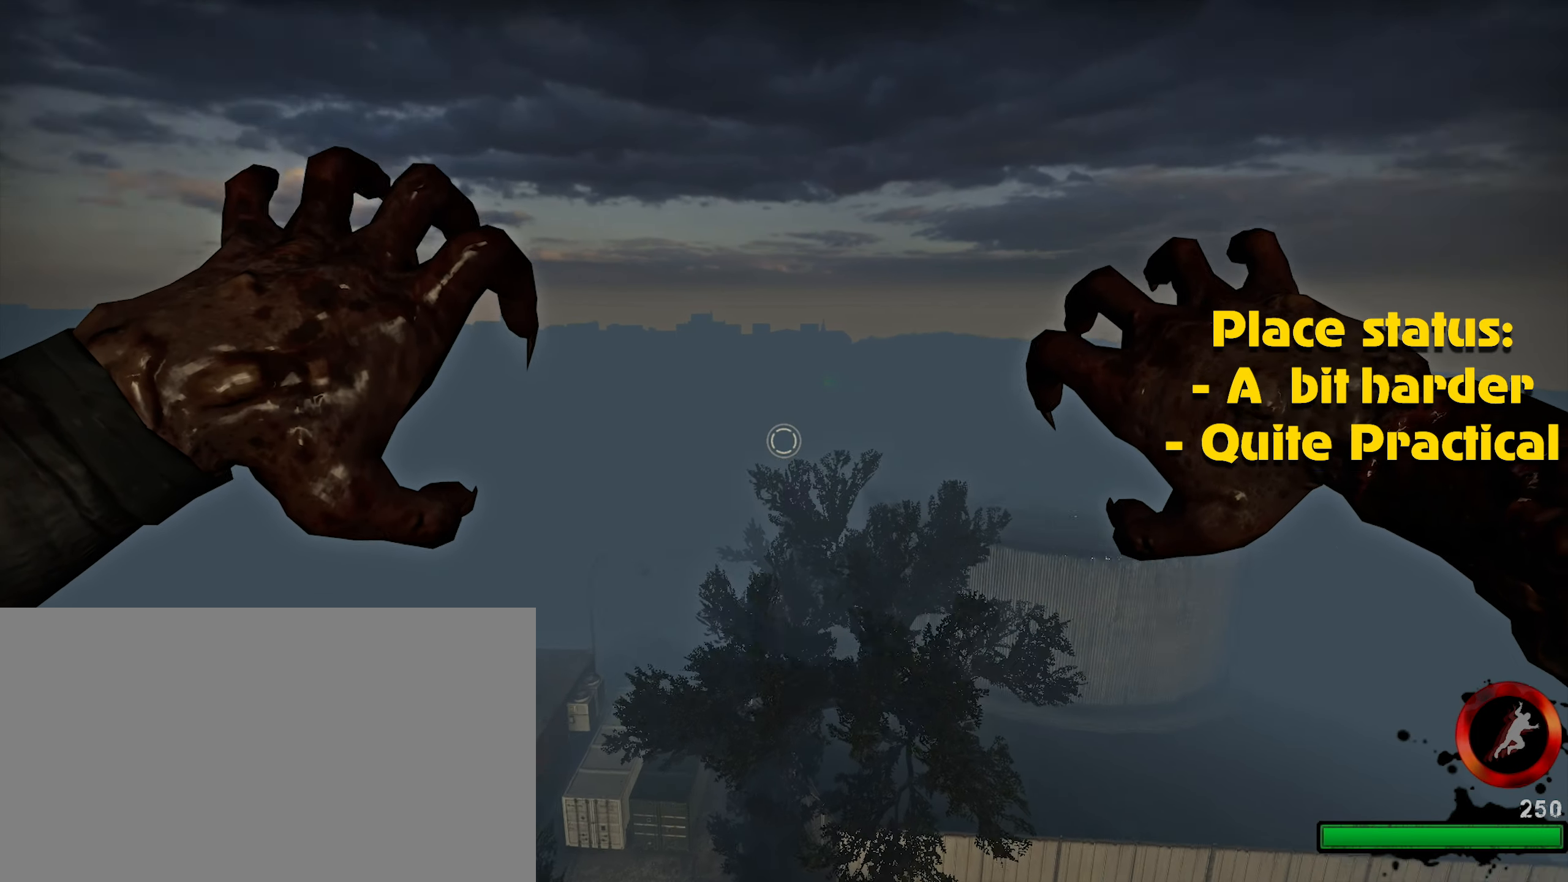
{"keys": [], "mouse": ["left"], "events": [[67, "alt", "down"], [67, "mouse_left", "up"], [117, "alt", "up"], [167, "mouse_left", "down"], [217, "mouse_left", "up"], [317, "mouse_left", "down"], [400, "mouse_left", "up"], [500, "mouse_left", "down"]]}
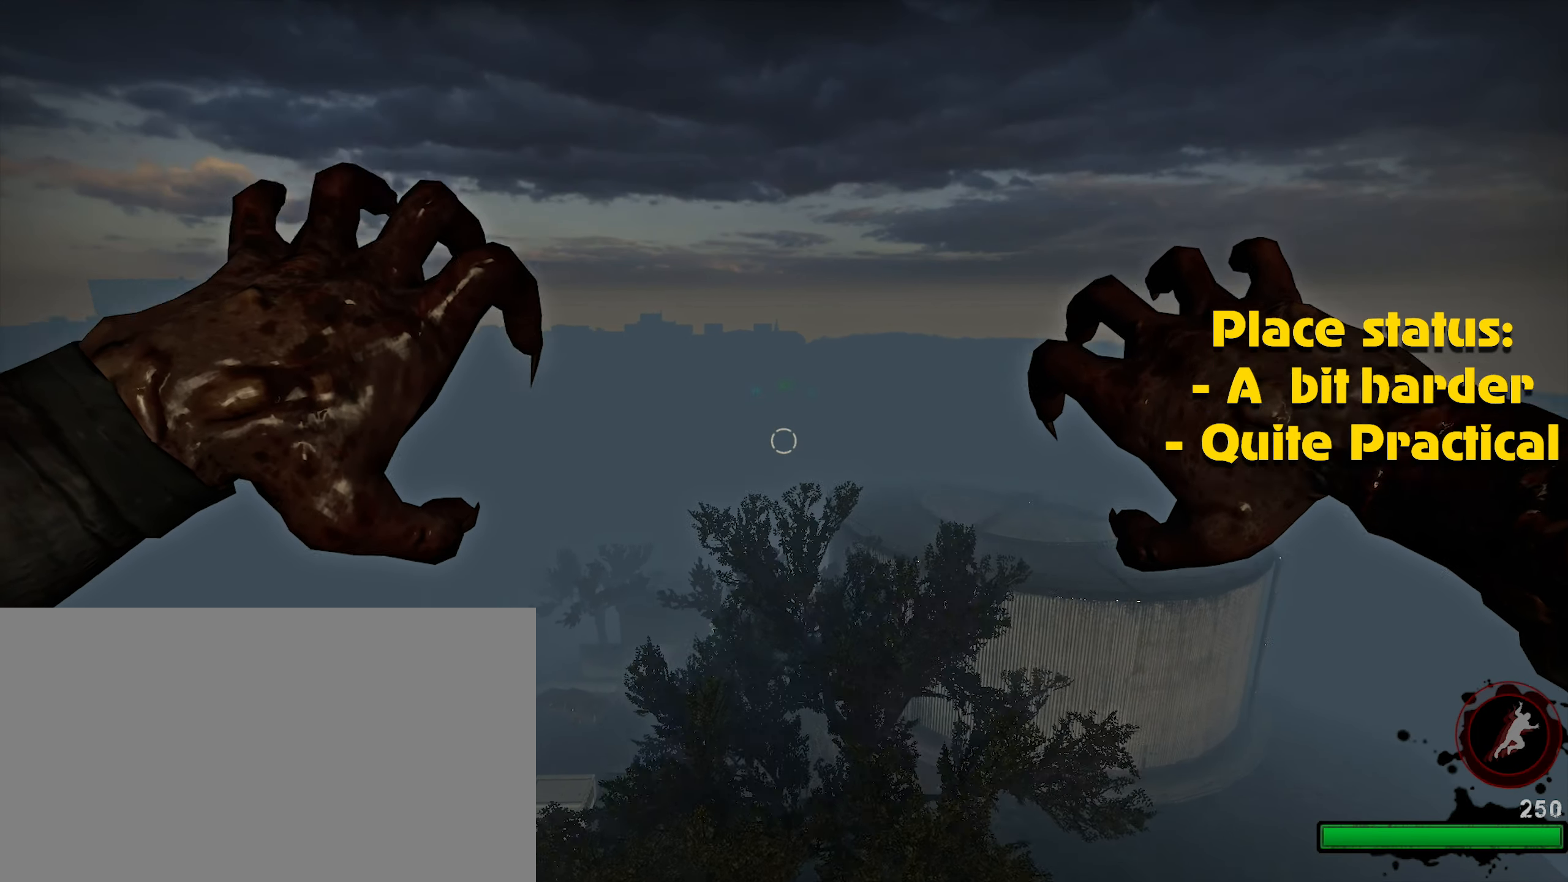
{"keys": [], "mouse": [], "events": [[50, "mouse_left", "up"], [150, "mouse_left", "down"], [234, "mouse_left", "up"], [317, "mouse_left", "down"], [417, "mouse_left", "up"]]}
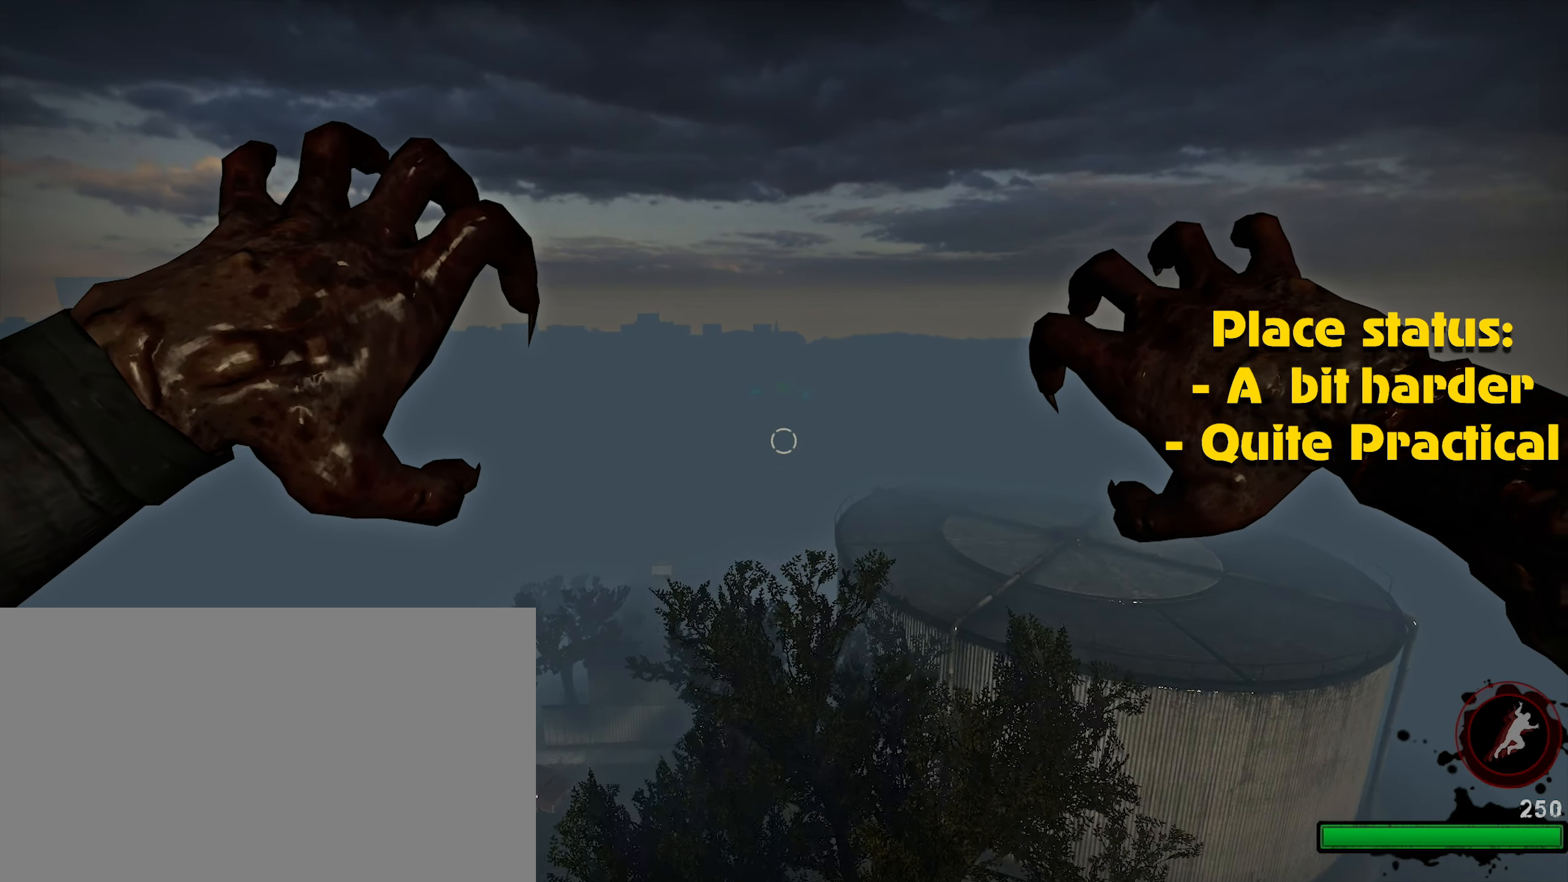
{"keys": [], "mouse": [], "events": [[17, "mouse_left", "down"], [100, "mouse_left", "up"], [200, "mouse_left", "down"], [300, "mouse_left", "up"], [384, "mouse_left", "down"], [484, "mouse_left", "up"]]}
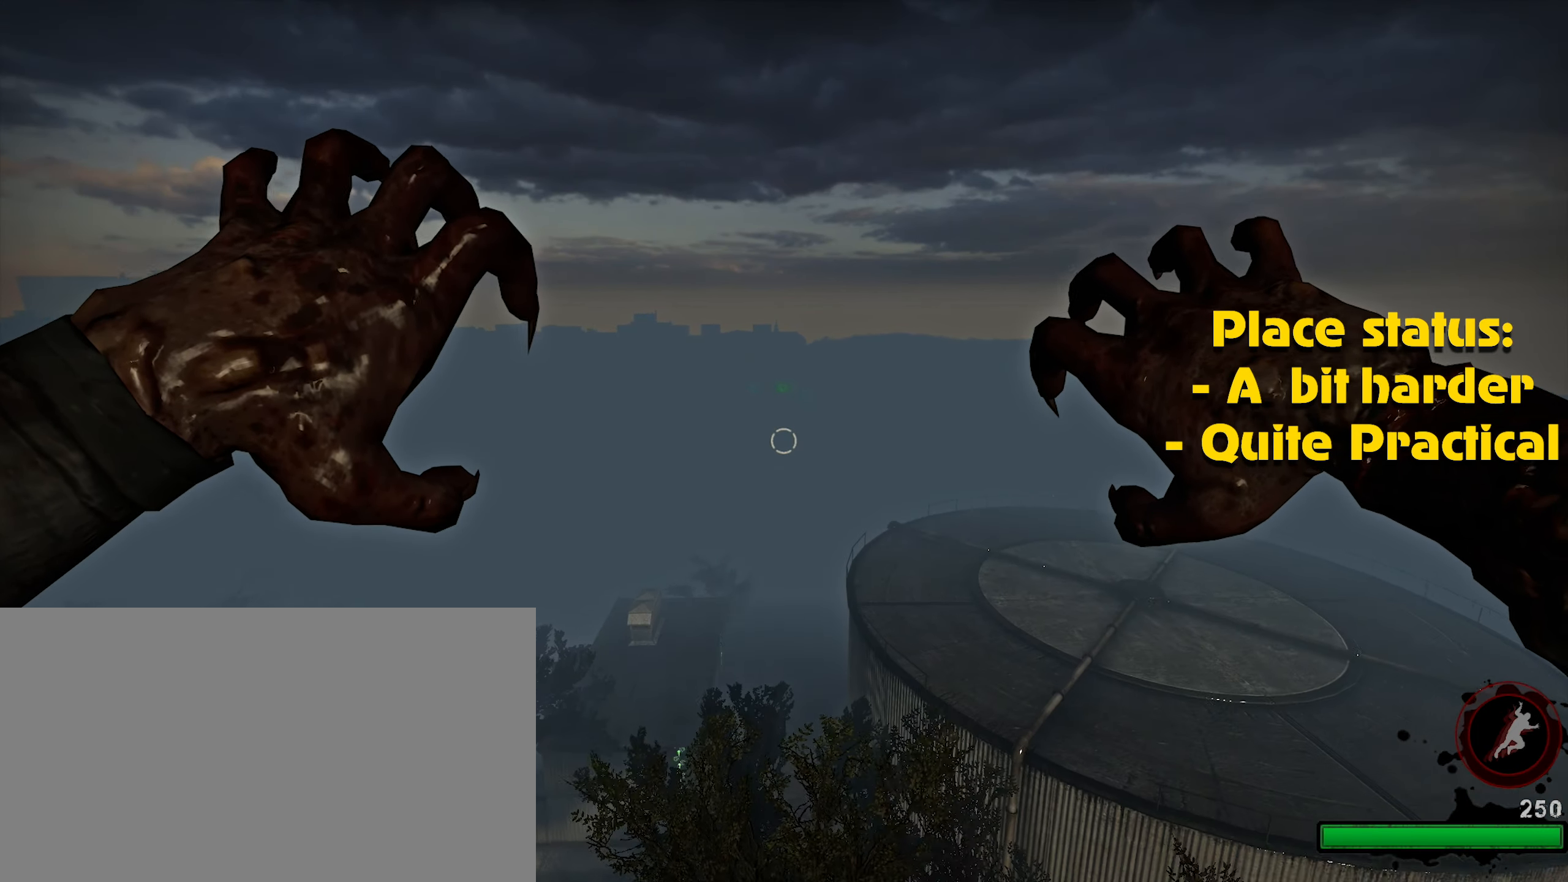
{"keys": [], "mouse": [], "events": [[67, "mouse_left", "down"], [117, "mouse_left", "up"], [217, "mouse_left", "down"], [300, "mouse_left", "up"], [400, "mouse_left", "down"], [500, "mouse_left", "up"]]}
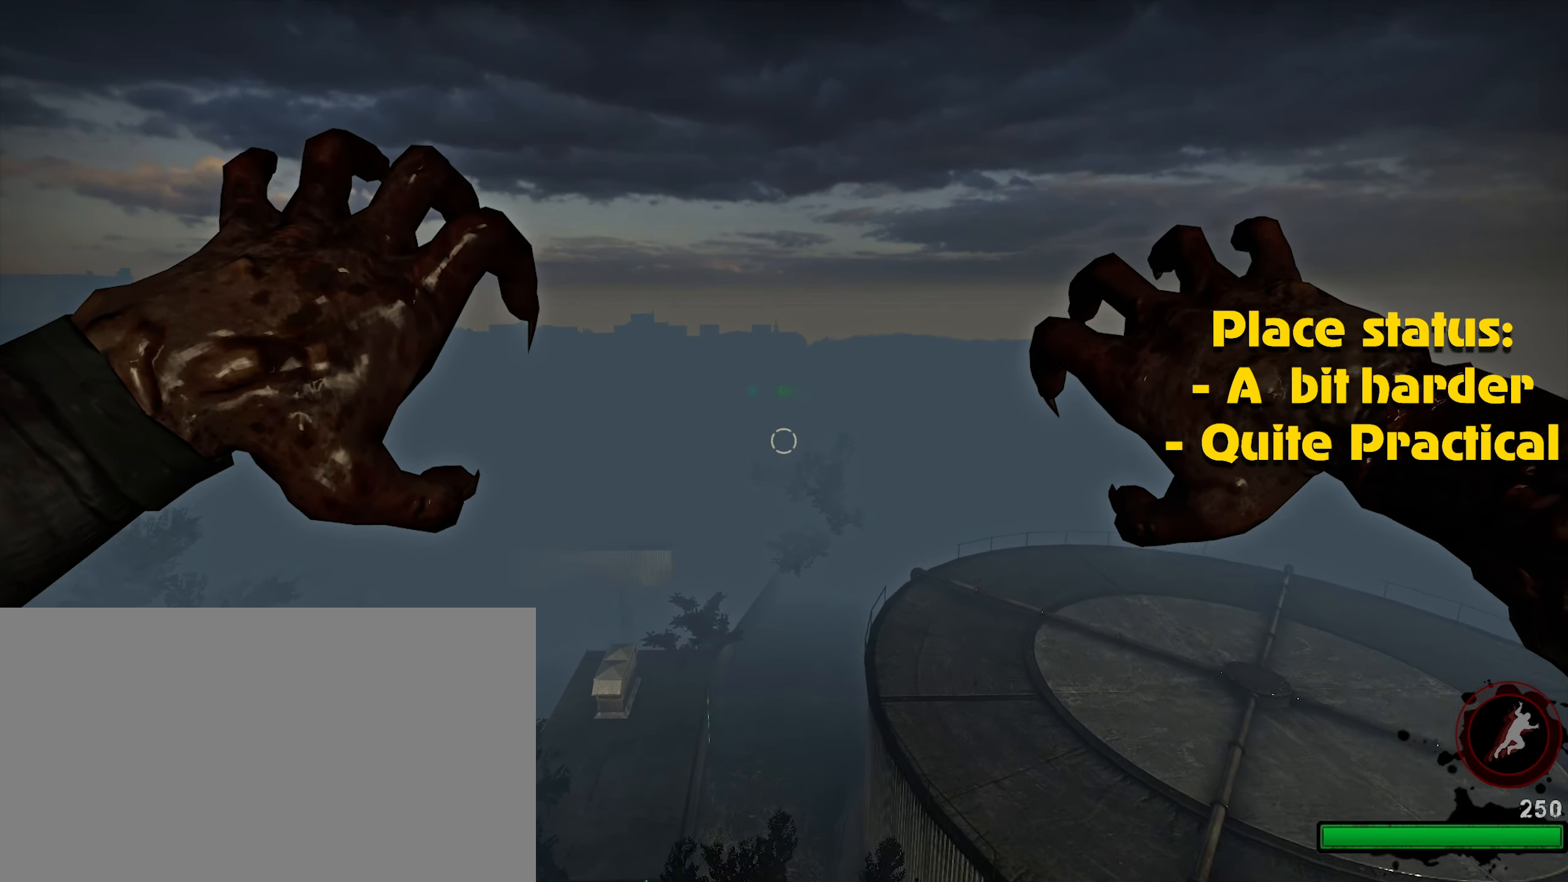
{"keys": [], "mouse": ["left"], "events": [[100, "mouse_left", "down"], [134, "mouse_left", "up"], [234, "mouse_left", "down"], [317, "mouse_left", "up"], [417, "mouse_left", "down"]]}
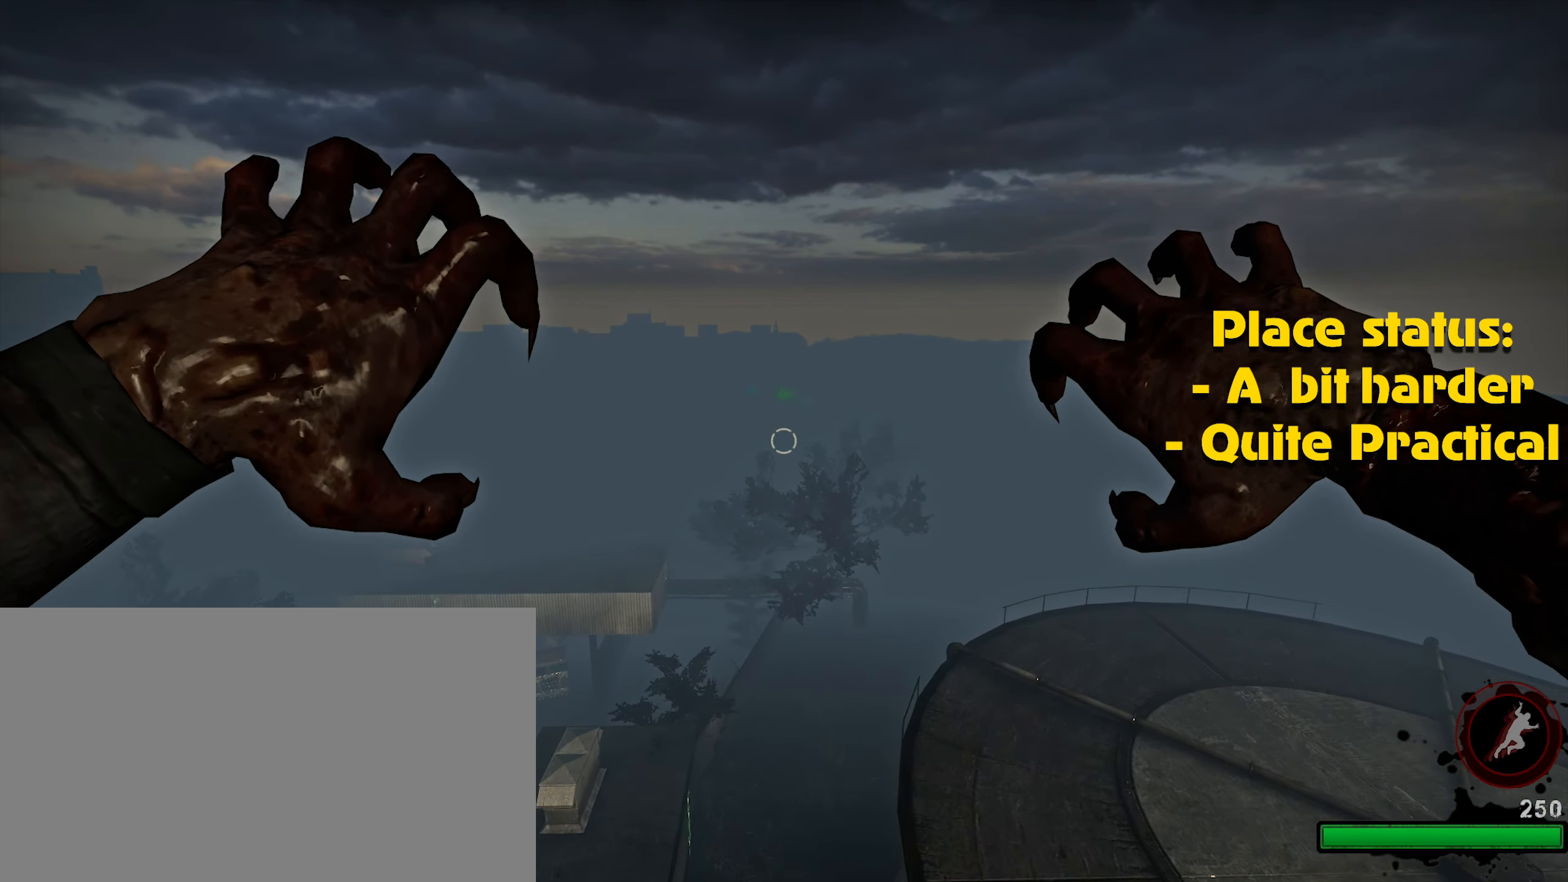
{"keys": [], "mouse": ["left"], "events": [[17, "mouse_left", "up"], [117, "mouse_left", "down"], [150, "mouse_left", "up"], [250, "mouse_left", "down"], [350, "mouse_left", "up"], [434, "mouse_left", "down"]]}
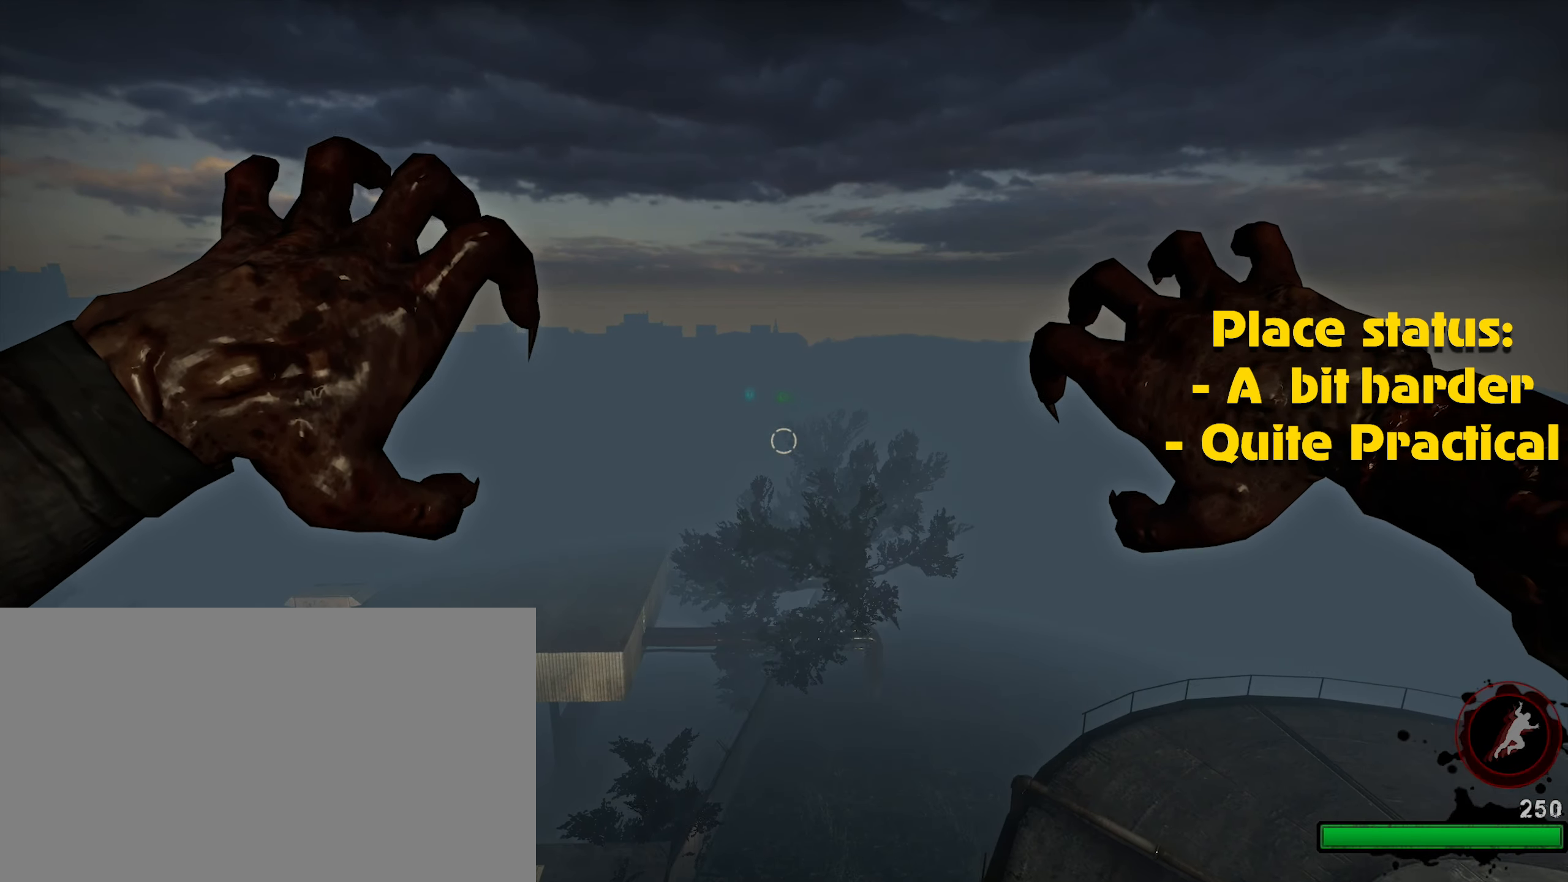
{"keys": [], "mouse": ["left"], "events": [[17, "mouse_left", "up"], [67, "mouse_left", "down"], [217, "mouse_left", "up"], [250, "mouse_left", "down"], [350, "mouse_left", "up"], [450, "mouse_left", "down"]]}
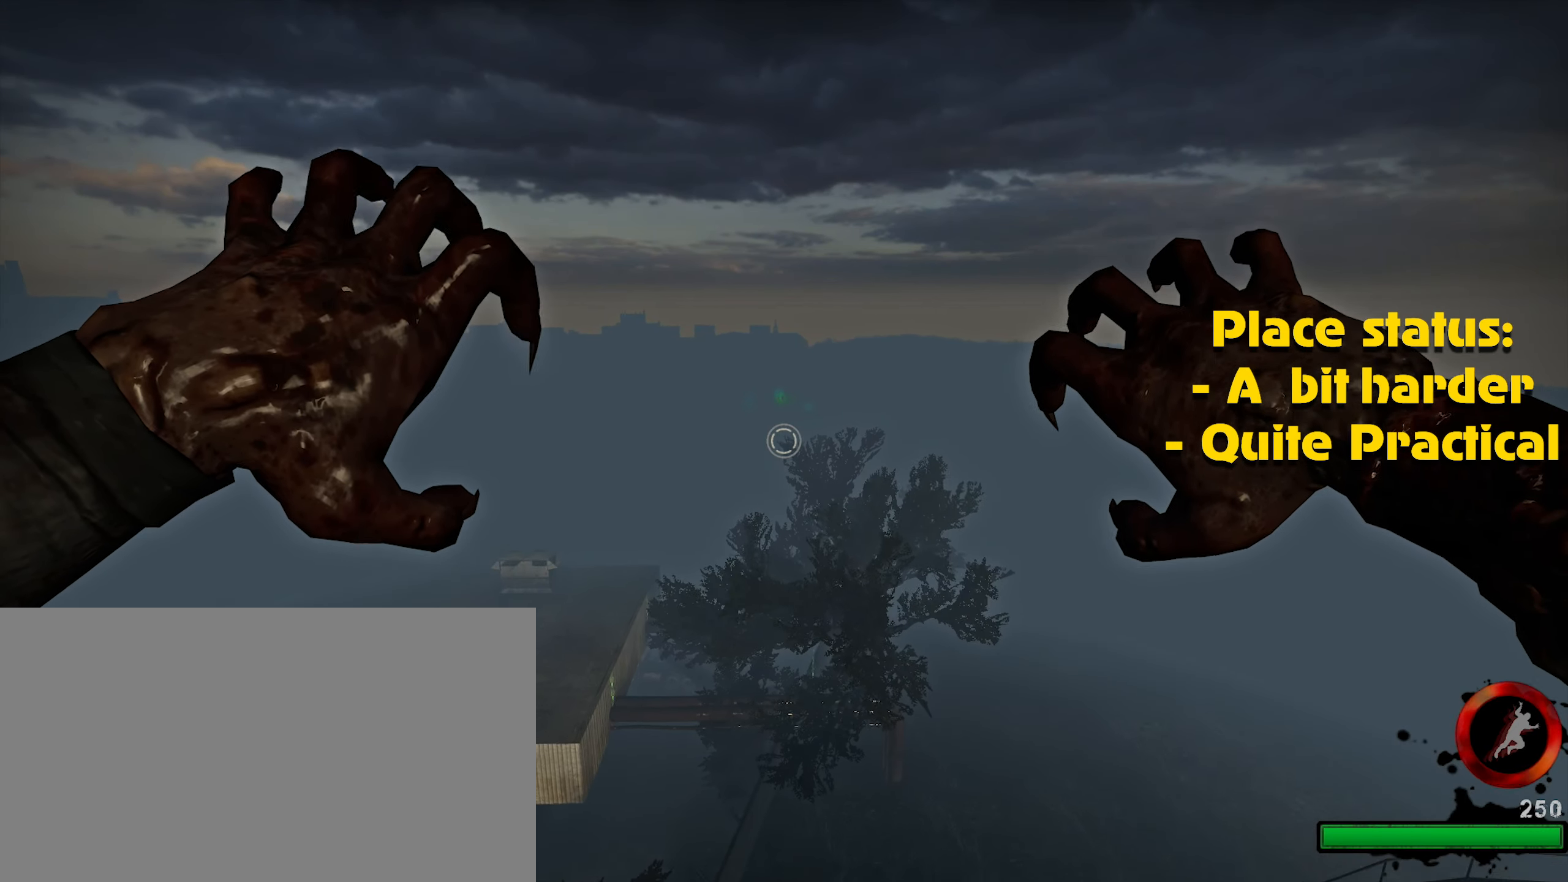
{"keys": [], "mouse": ["left"], "events": [[50, "mouse_left", "up"], [150, "mouse_left", "down"], [234, "mouse_left", "up"], [317, "mouse_left", "down"], [366, "mouse_left", "up"], [500, "mouse_left", "down"]]}
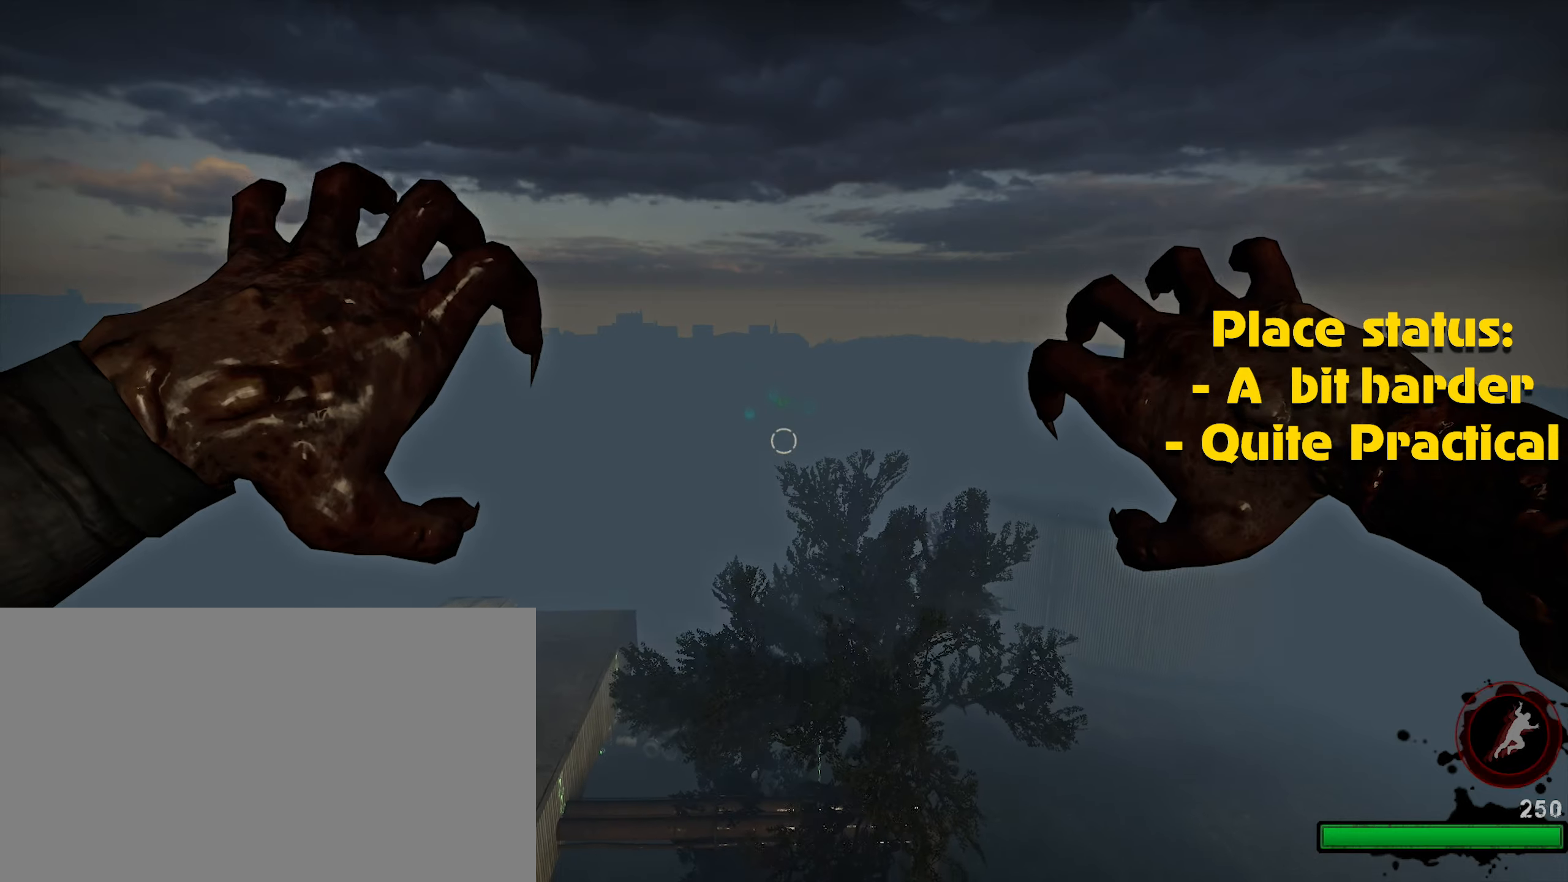
{"keys": [], "mouse": [], "events": [[66, "mouse_left", "up"], [150, "mouse_left", "down"], [250, "mouse_left", "up"], [350, "mouse_left", "down"], [450, "mouse_left", "up"]]}
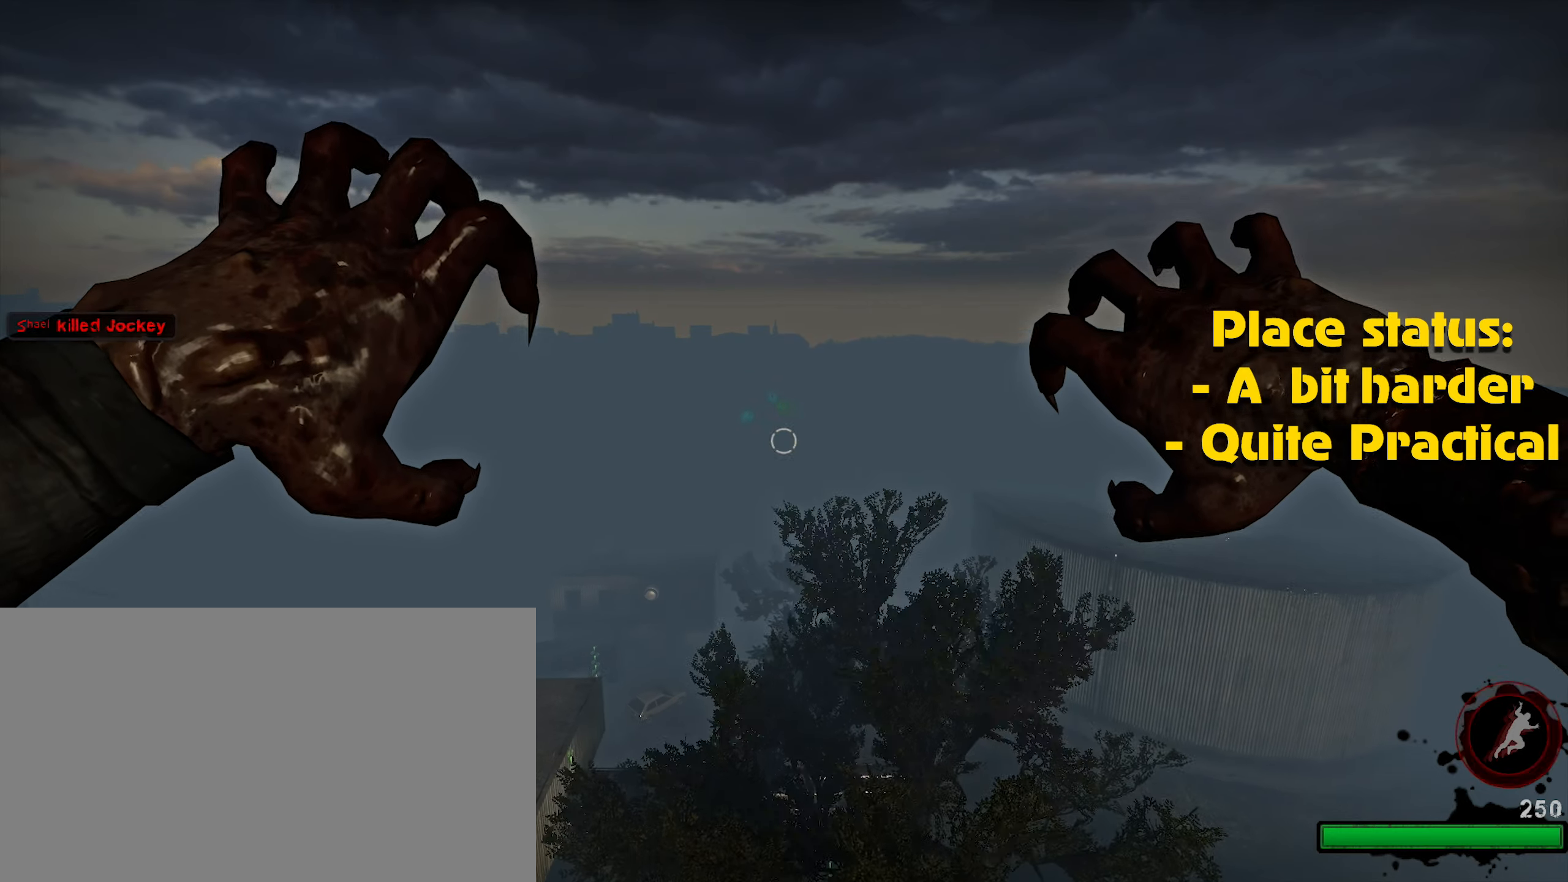
{"keys": [], "mouse": [], "events": [[16, "mouse_left", "down"], [66, "mouse_left", "up"], [166, "mouse_left", "down"], [266, "mouse_left", "up"], [350, "mouse_left", "down"], [450, "mouse_left", "up"]]}
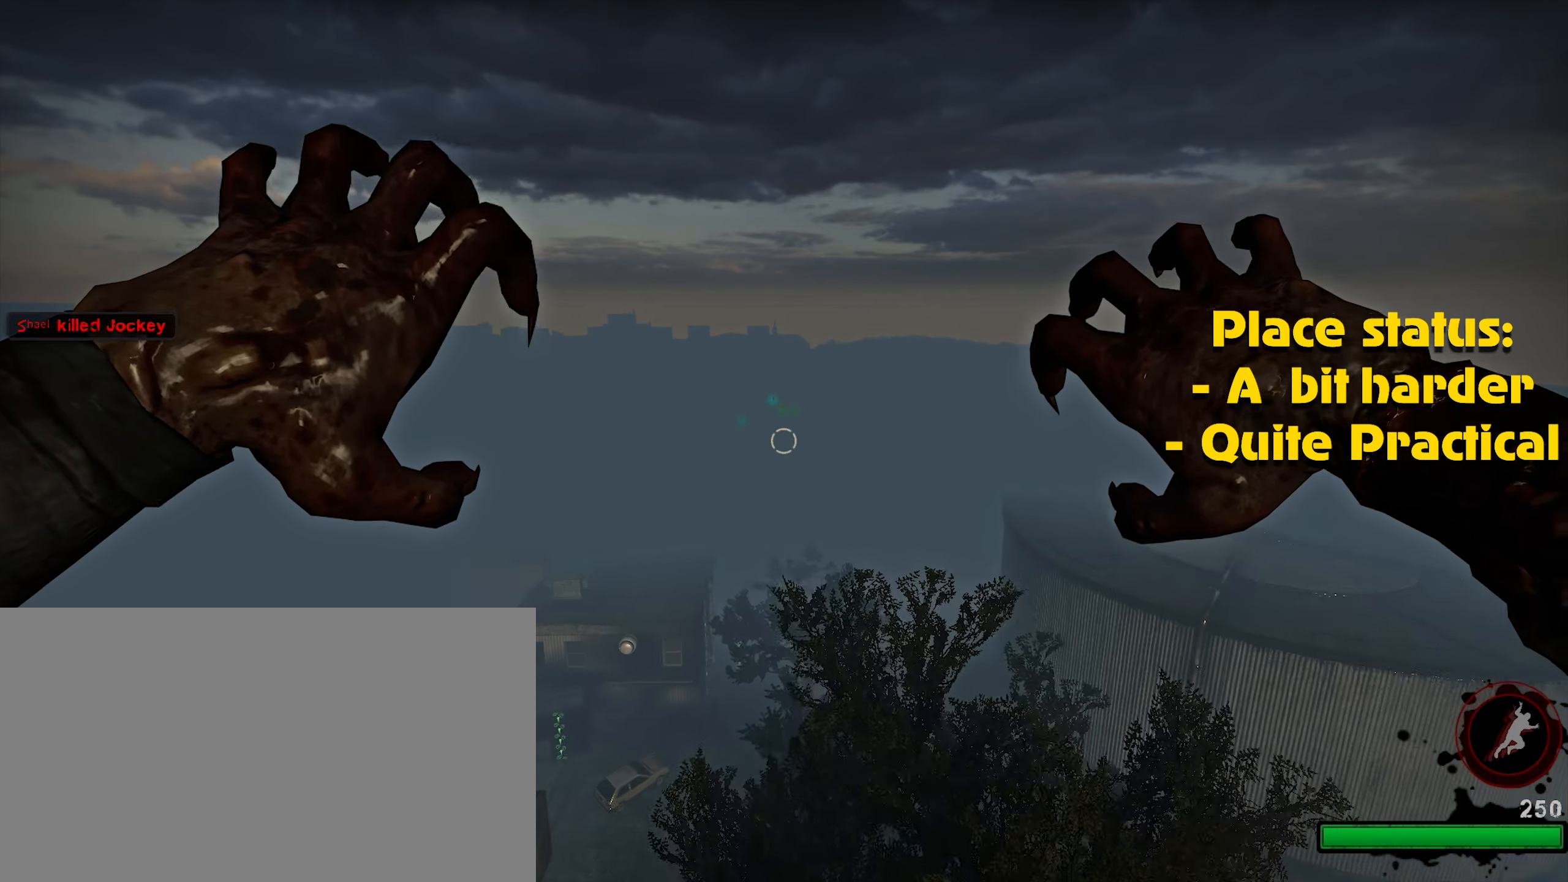
{"keys": [], "mouse": [], "events": [[50, "mouse_left", "down"], [83, "mouse_left", "up"], [233, "mouse_left", "down"], [283, "mouse_left", "up"], [366, "mouse_left", "down"], [466, "mouse_left", "up"]]}
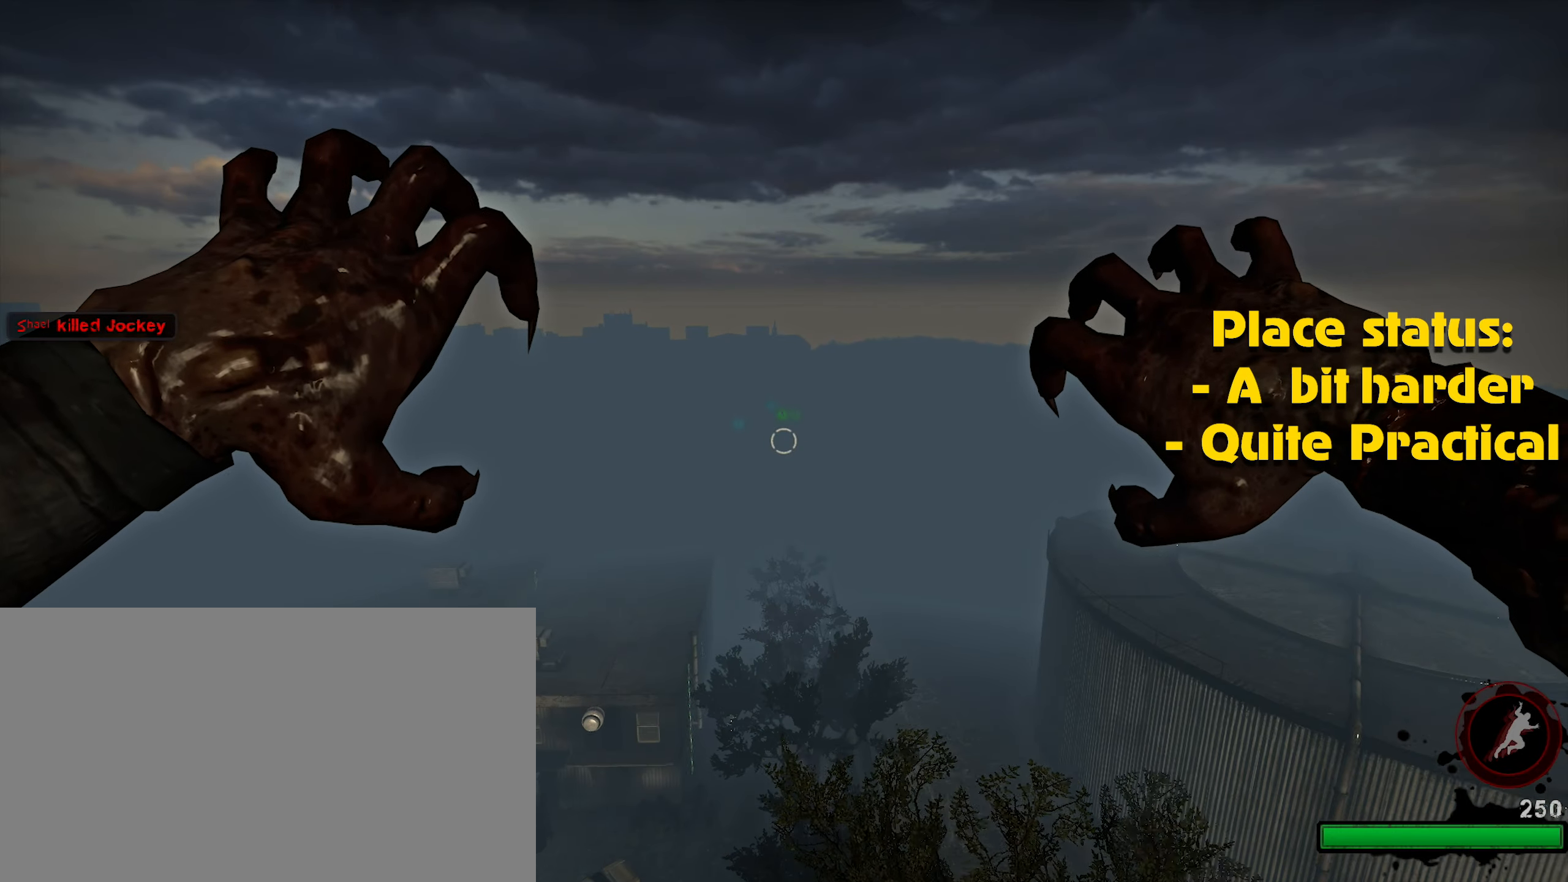
{"keys": [], "mouse": [], "events": [[50, "mouse_left", "down"], [150, "mouse_left", "up"], [250, "mouse_left", "down"], [300, "mouse_left", "up"], [383, "mouse_left", "down"], [466, "mouse_left", "up"]]}
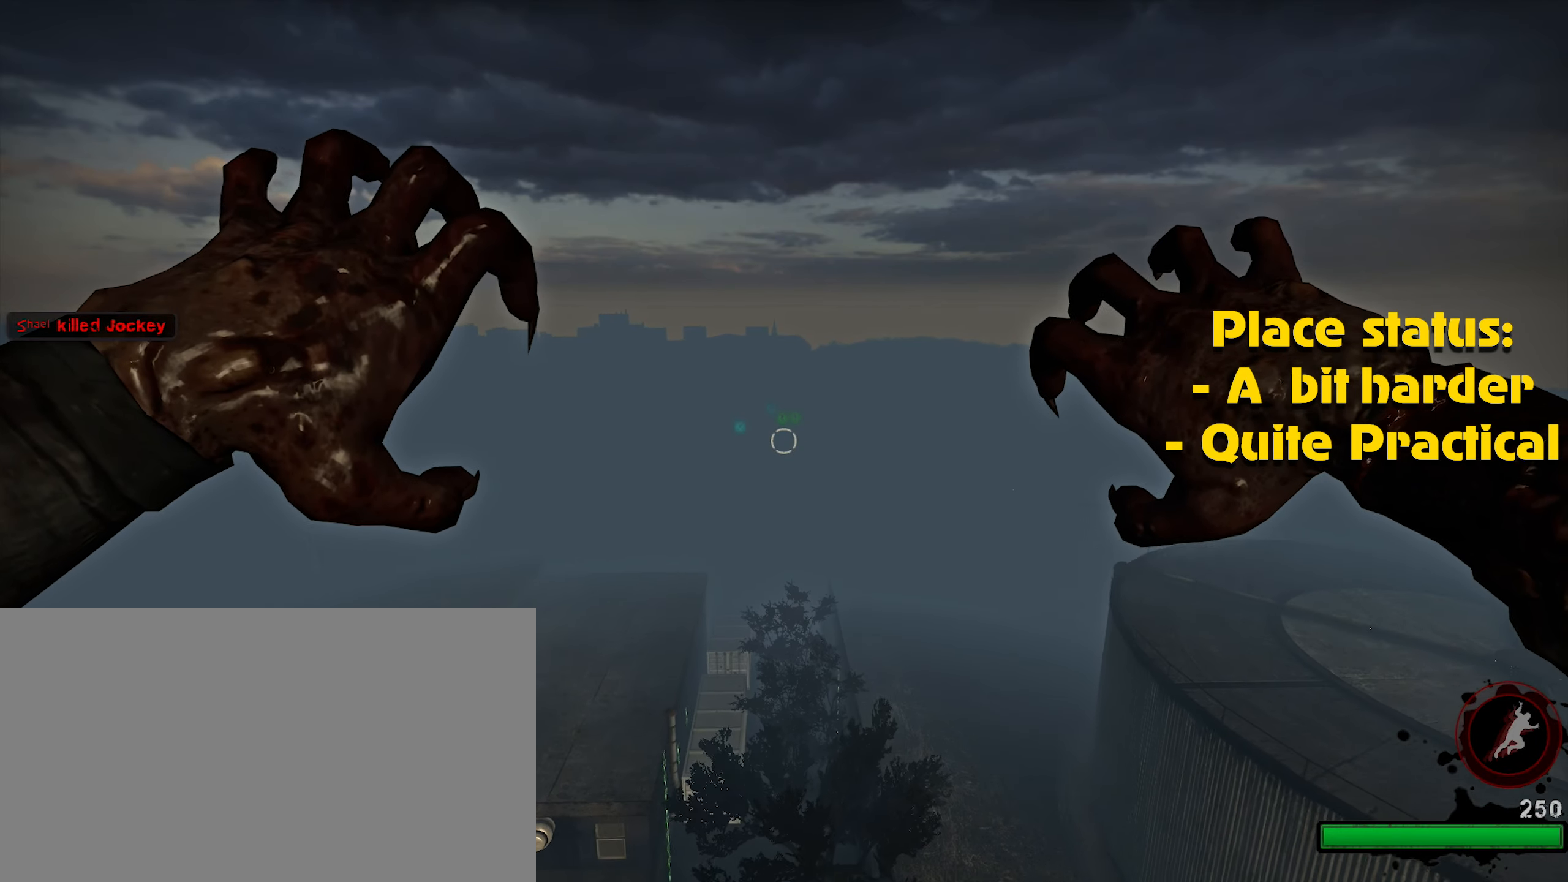
{"keys": [], "mouse": ["left"], "events": [[66, "mouse_left", "down"], [166, "mouse_left", "up"], [266, "mouse_left", "down"], [350, "mouse_left", "up"], [450, "mouse_left", "down"]]}
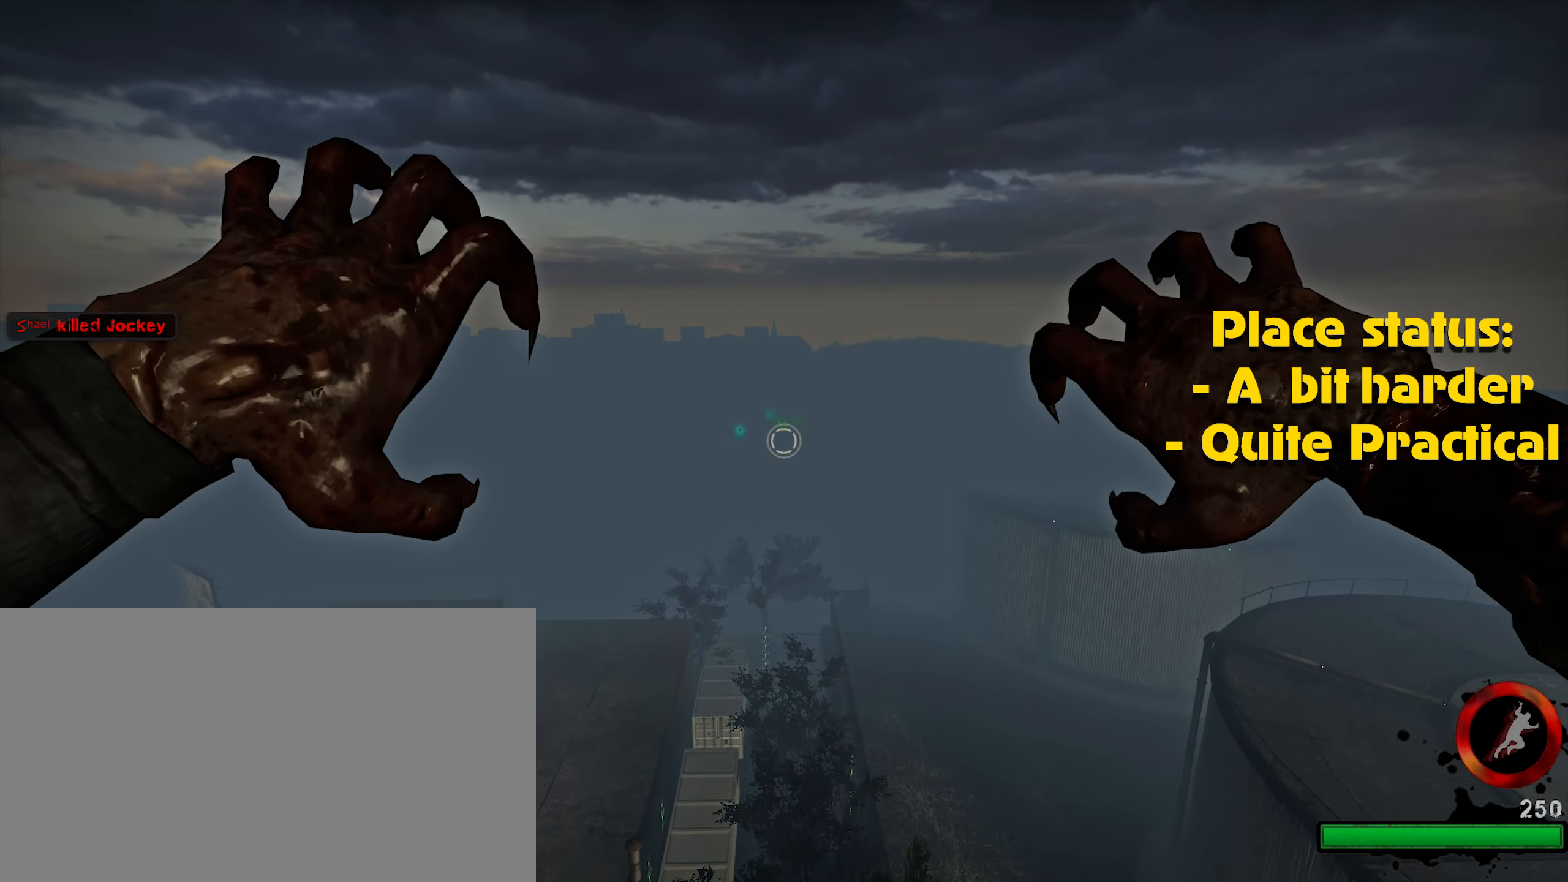
{"keys": [], "mouse": ["left"], "events": [[50, "mouse_left", "up"], [150, "mouse_left", "down"], [216, "mouse_left", "up"], [316, "mouse_left", "down"], [383, "mouse_left", "up"], [466, "mouse_left", "down"]]}
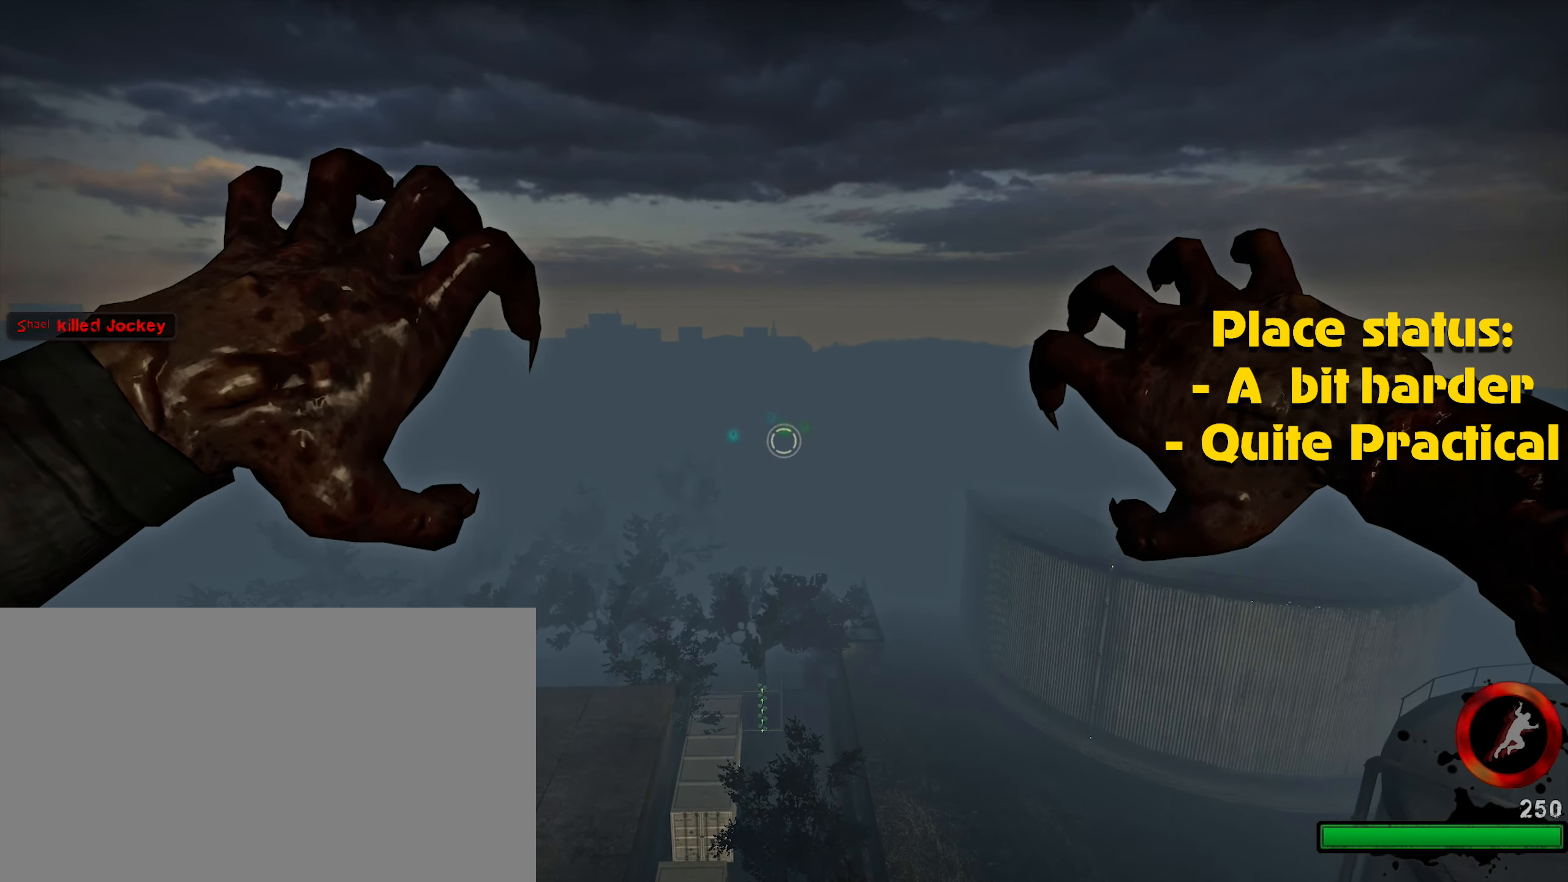
{"keys": [], "mouse": ["left"], "events": [[66, "mouse_left", "up"], [150, "mouse_left", "down"], [250, "mouse_left", "up"], [333, "mouse_left", "down"], [383, "mouse_left", "up"], [483, "mouse_left", "down"]]}
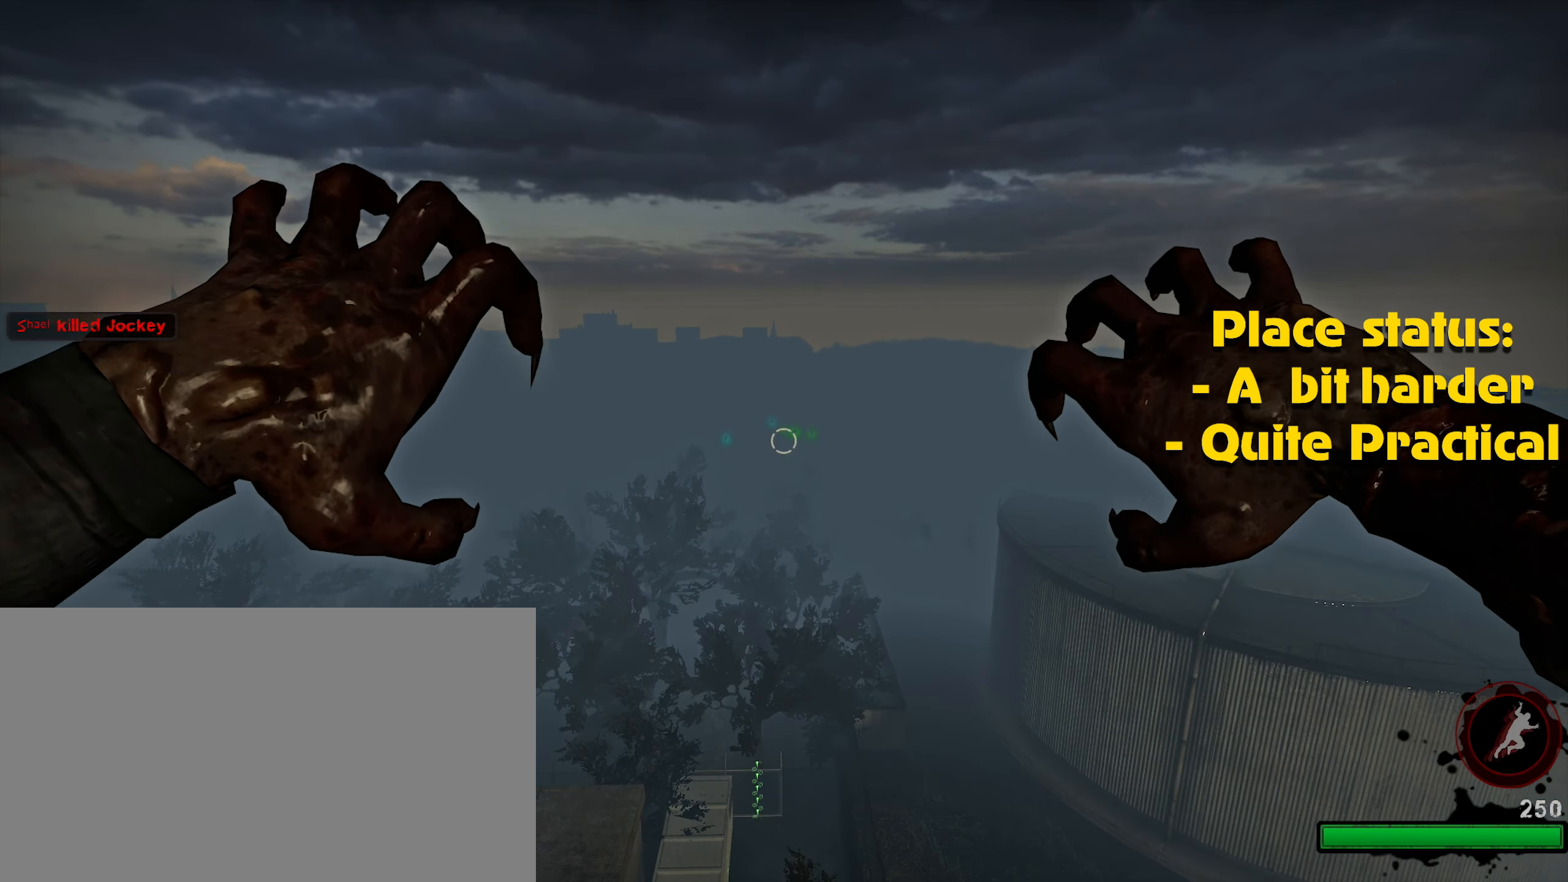
{"keys": [], "mouse": ["left"], "events": [[66, "mouse_left", "up"], [166, "mouse_left", "down"], [266, "mouse_left", "up"], [300, "mouse_left", "down"], [400, "mouse_left", "up"], [500, "mouse_left", "down"]]}
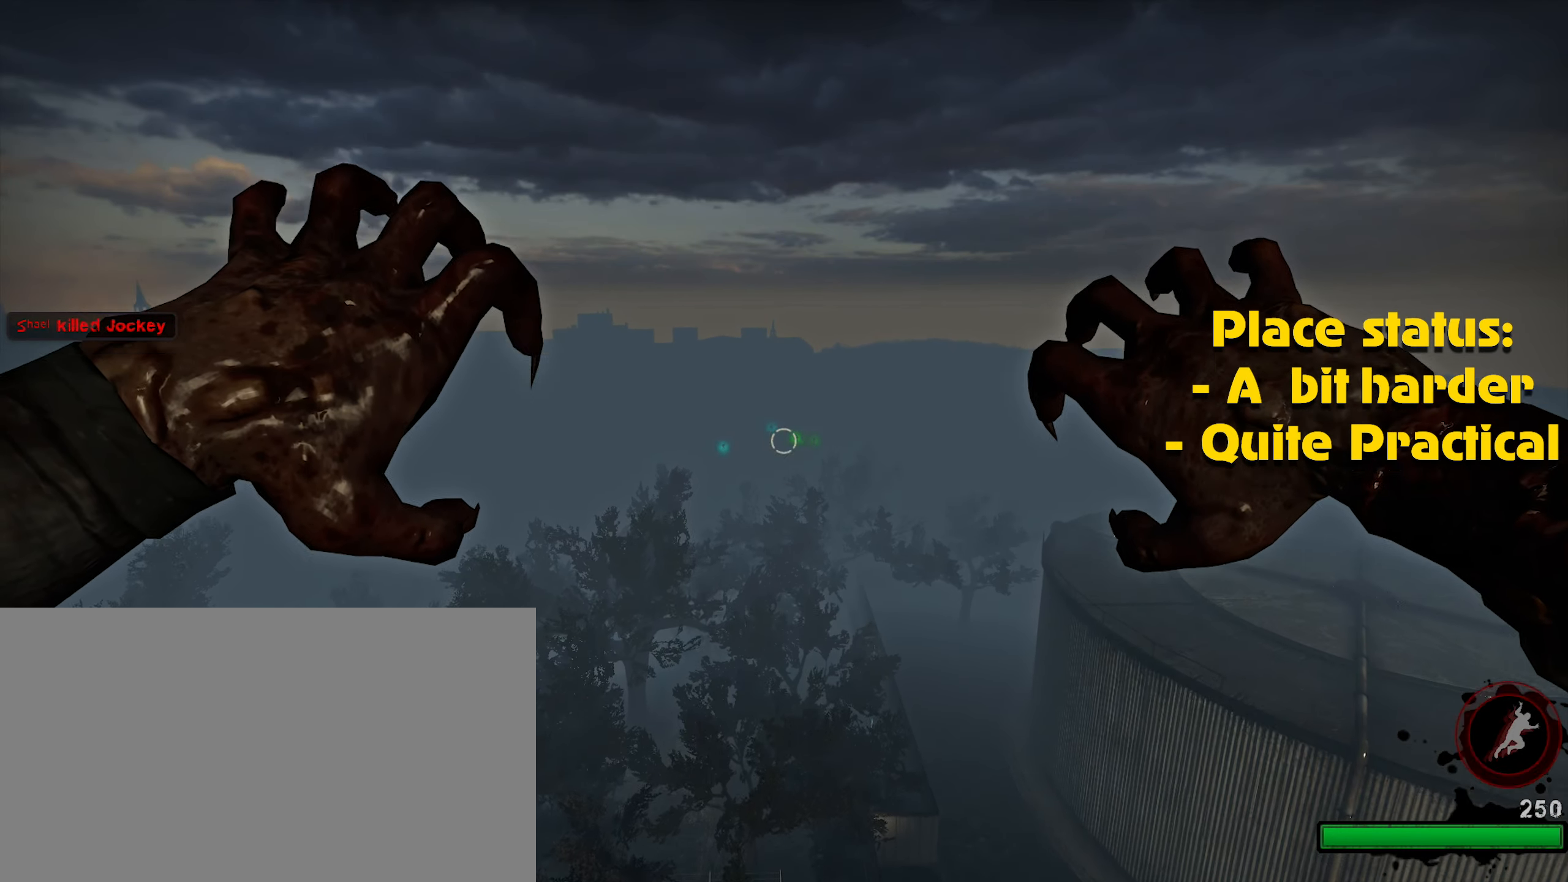
{"keys": [], "mouse": [], "events": [[50, "mouse_left", "up"], [150, "mouse_left", "down"], [216, "mouse_left", "up"], [316, "mouse_left", "down"], [416, "mouse_left", "up"]]}
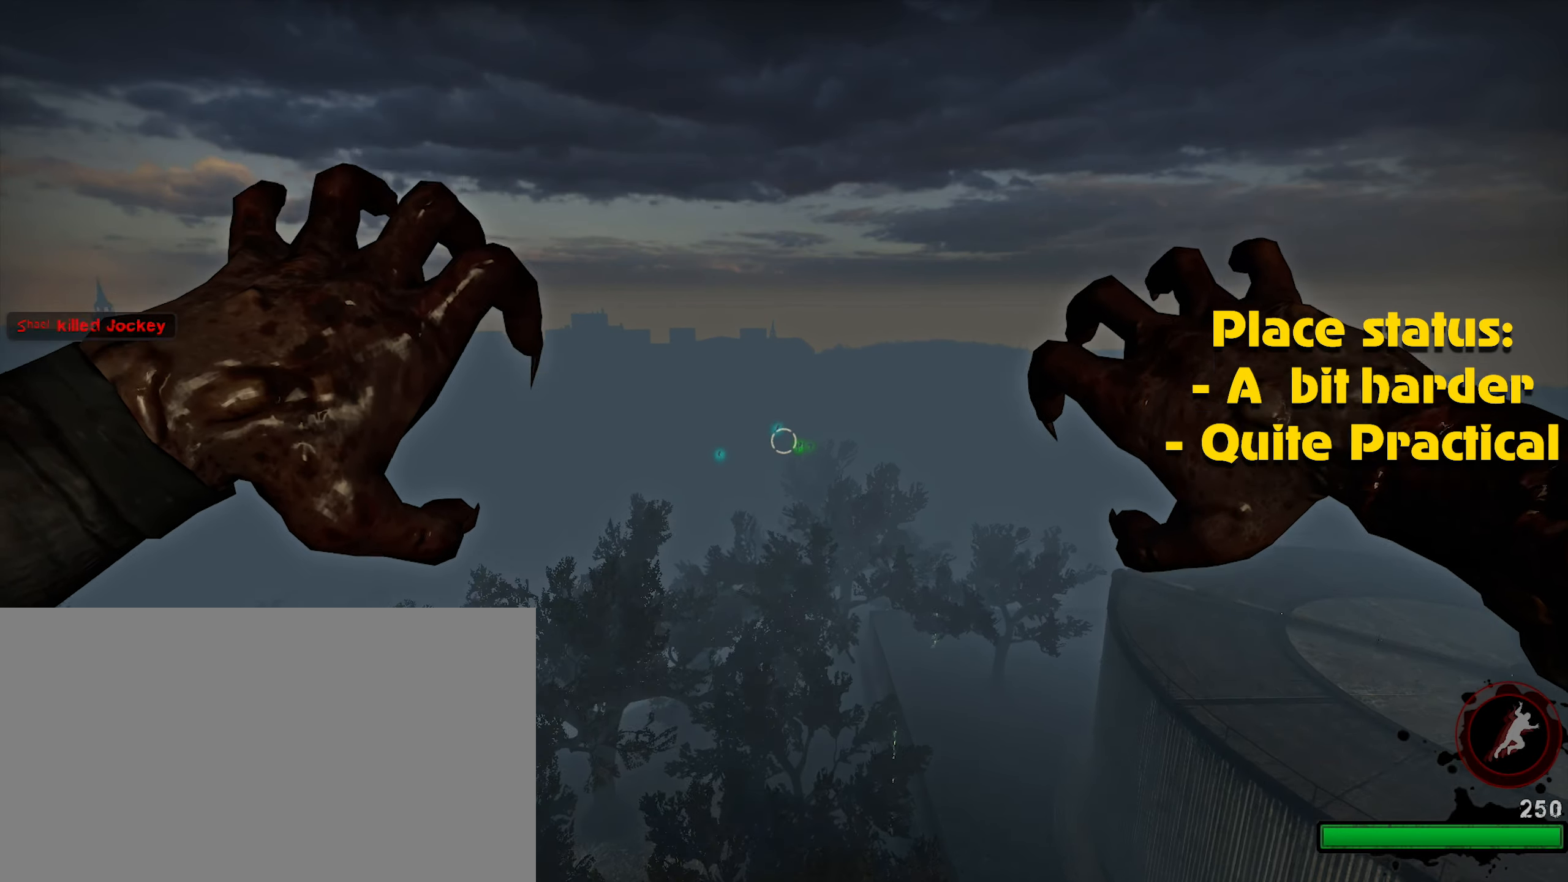
{"keys": [], "mouse": [], "events": [[16, "mouse_left", "down"], [50, "mouse_left", "up"], [150, "mouse_left", "down"], [250, "mouse_left", "up"], [350, "mouse_left", "down"], [433, "mouse_left", "up"]]}
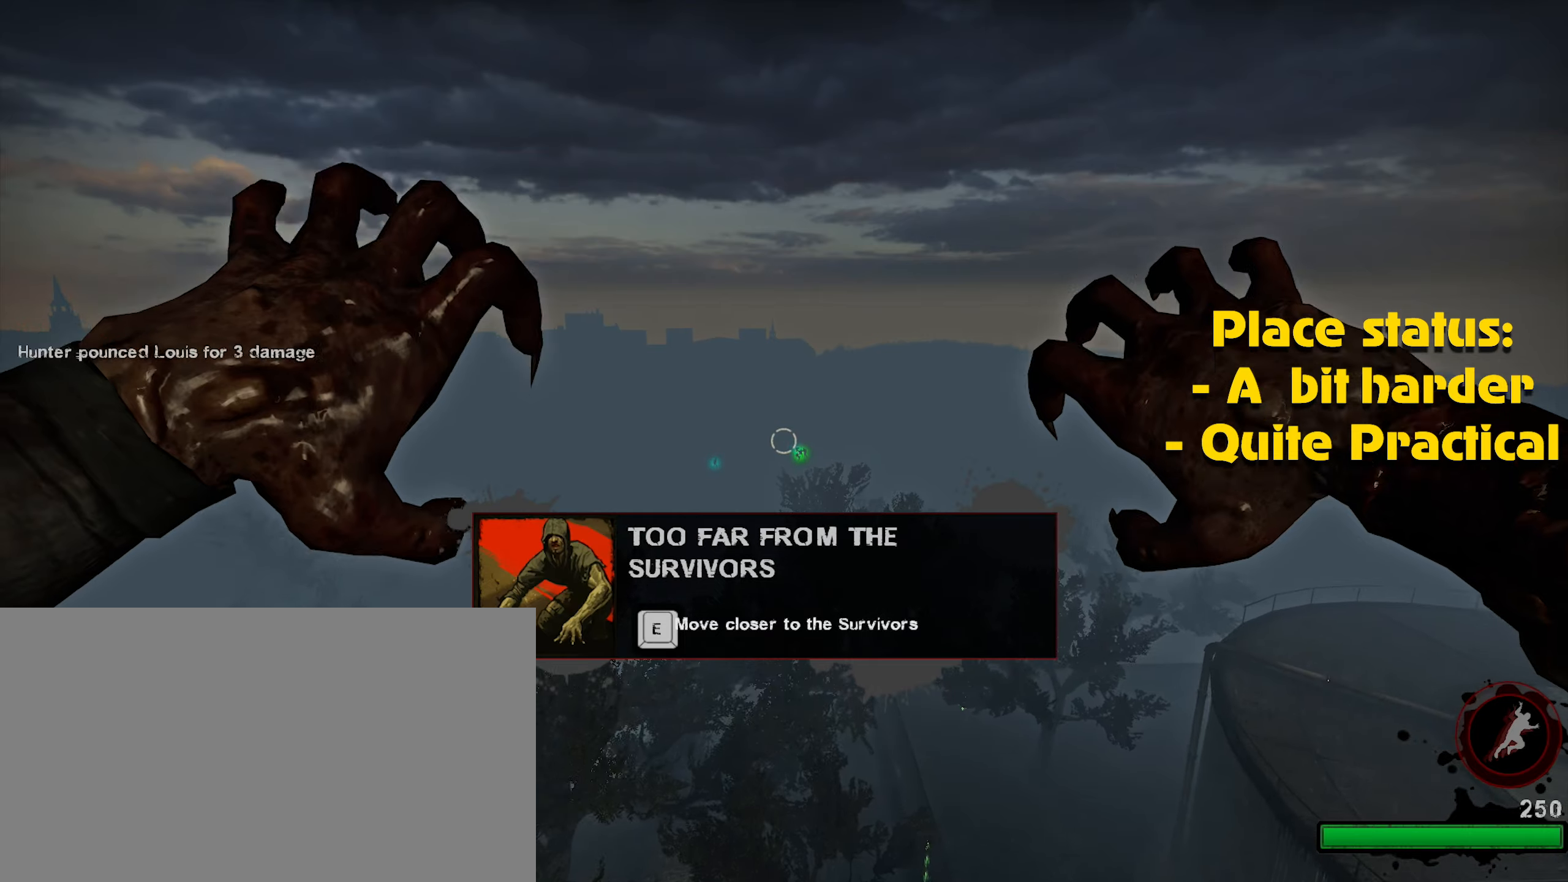
{"keys": [], "mouse": [], "events": [[33, "mouse_left", "down"], [67, "mouse_left", "up"], [167, "mouse_left", "down"], [250, "mouse_left", "up"], [367, "mouse_left", "down"], [450, "mouse_left", "up"]]}
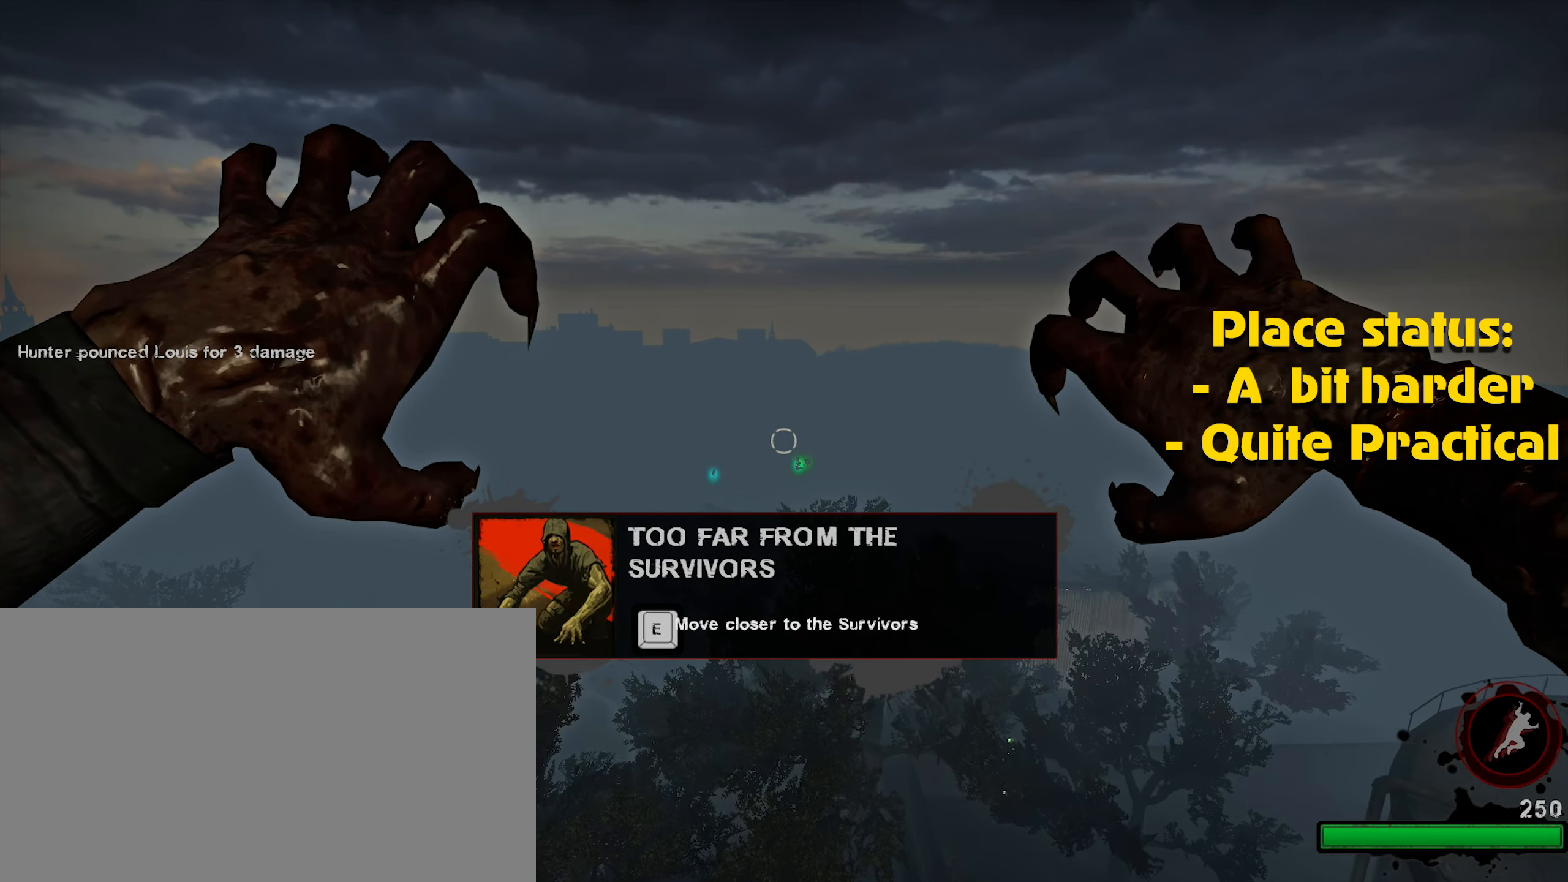
{"keys": [], "mouse": [], "events": [[50, "mouse_left", "down"], [150, "mouse_left", "up"], [183, "mouse_left", "down"], [267, "mouse_left", "up"], [367, "mouse_left", "down"], [467, "mouse_left", "up"]]}
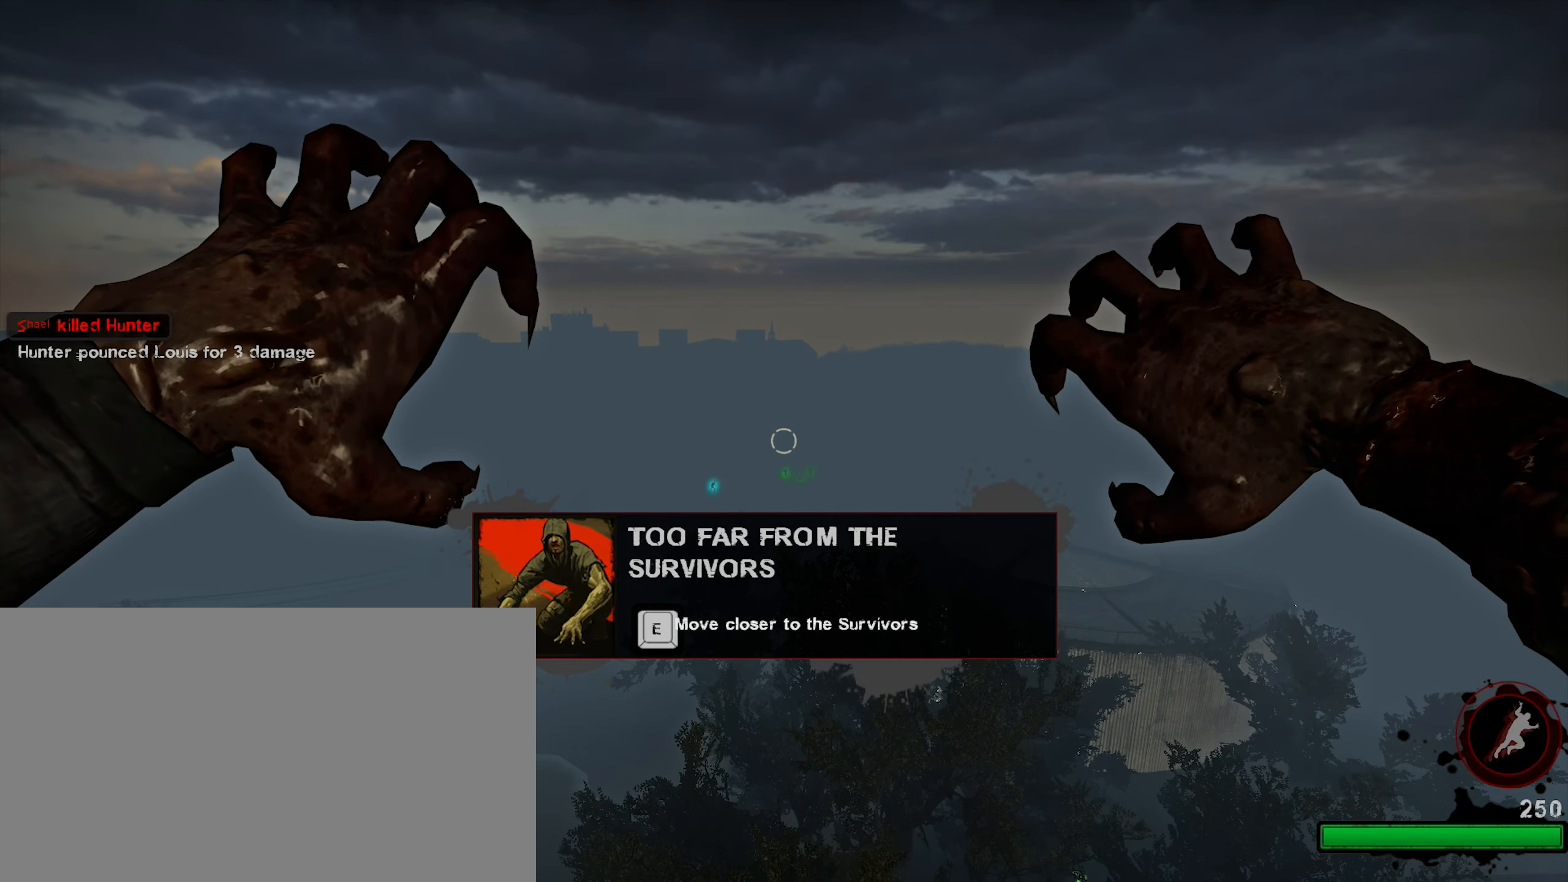
{"keys": [], "mouse": [], "events": [[50, "mouse_left", "down"], [167, "mouse_left", "up"], [250, "mouse_left", "down"], [333, "mouse_left", "up"], [433, "mouse_left", "down"], [483, "mouse_left", "up"]]}
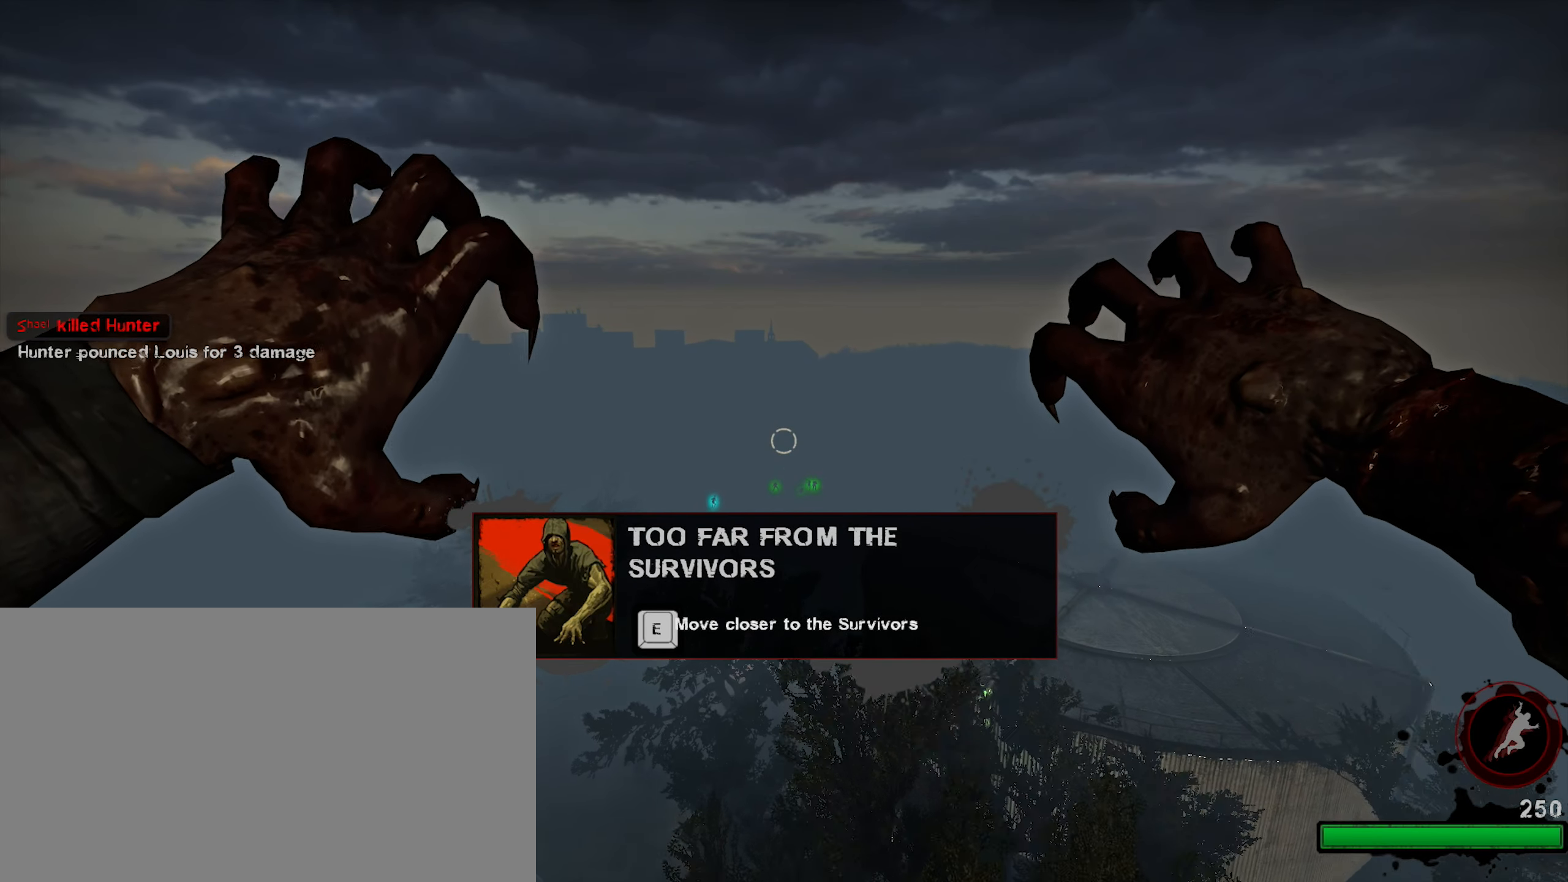
{"keys": [], "mouse": ["left"], "events": [[67, "mouse_left", "down"], [167, "mouse_left", "up"], [267, "mouse_left", "down"], [350, "mouse_left", "up"], [450, "mouse_left", "down"]]}
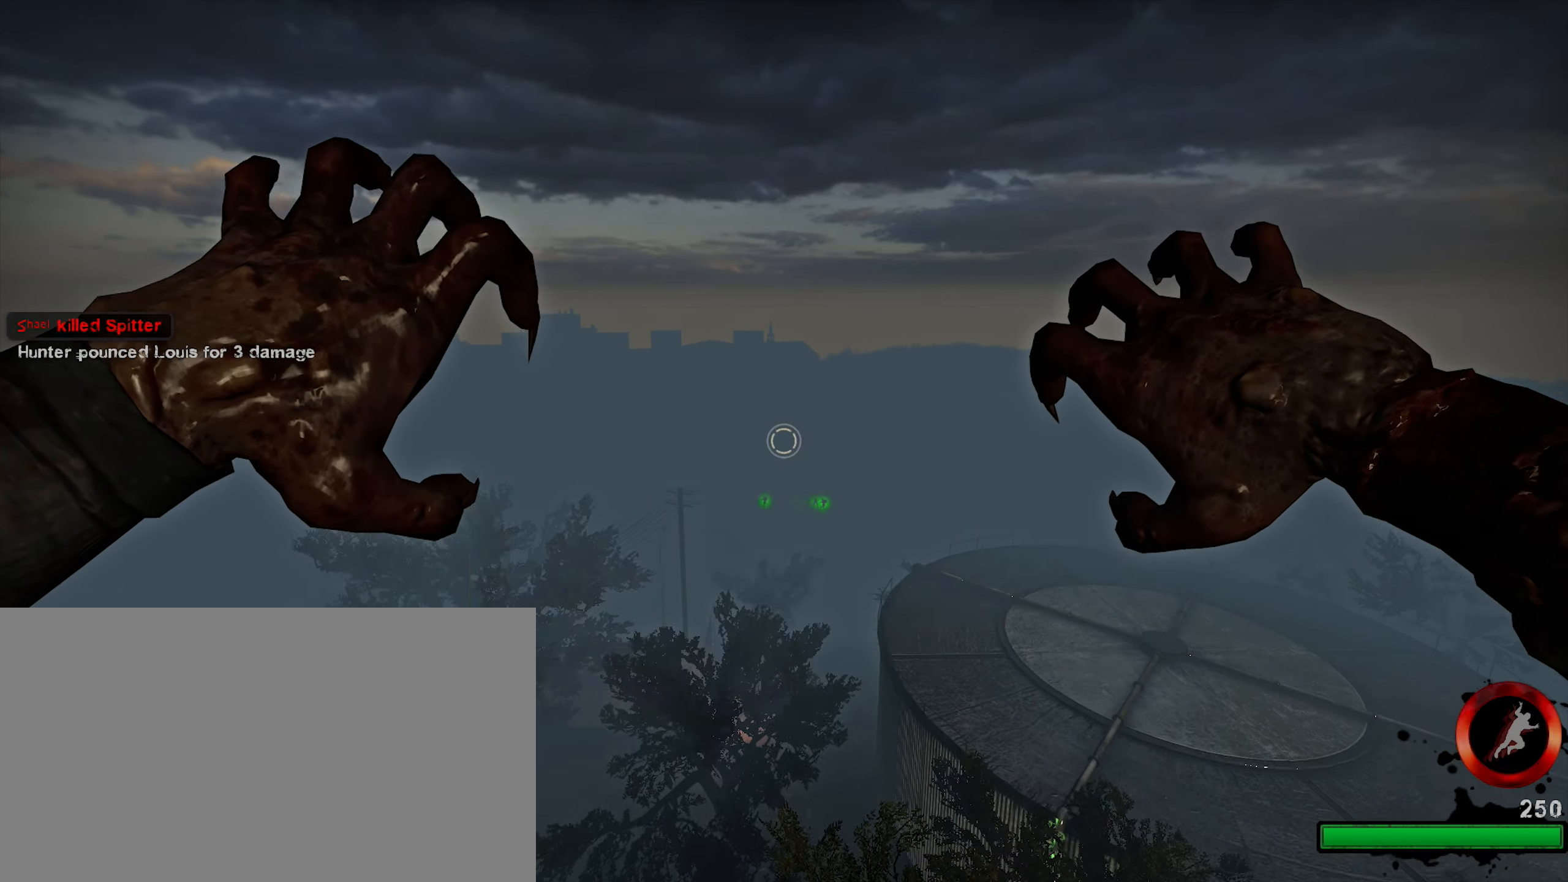
{"keys": [], "mouse": ["left"], "events": [[50, "mouse_left", "up"], [133, "mouse_left", "down"], [200, "mouse_left", "up"], [317, "mouse_left", "down"], [367, "mouse_left", "up"], [467, "mouse_left", "down"]]}